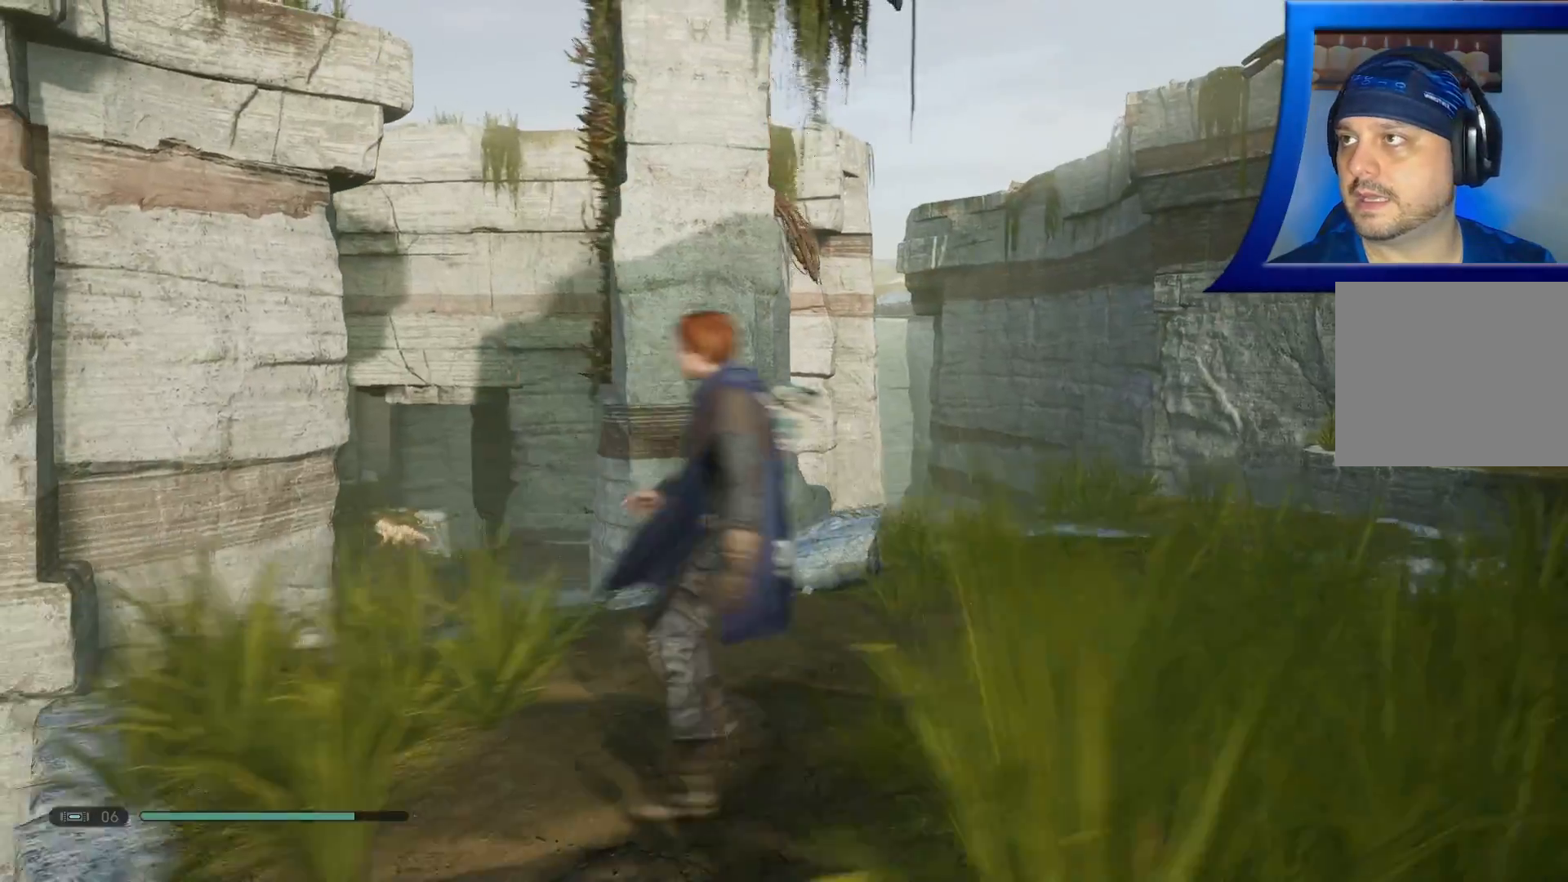
Gameplay with a controller (Xbox layout); each line is a JSON object with the inputs held at the frame after it (dt_ms = milliseconds from this image to that frame). "events" lists button and stick changes between this image and that frame as [ms after this image, input, new state], when the widget could be followed in between.
{"dt_ms": 500, "buttons": [], "left_stick": "center", "right_stick": "center", "events": [[67, "left_stick", "down-left"], [217, "right_stick", "down"], [333, "left_stick", "center"], [500, "right_stick", "center"]]}
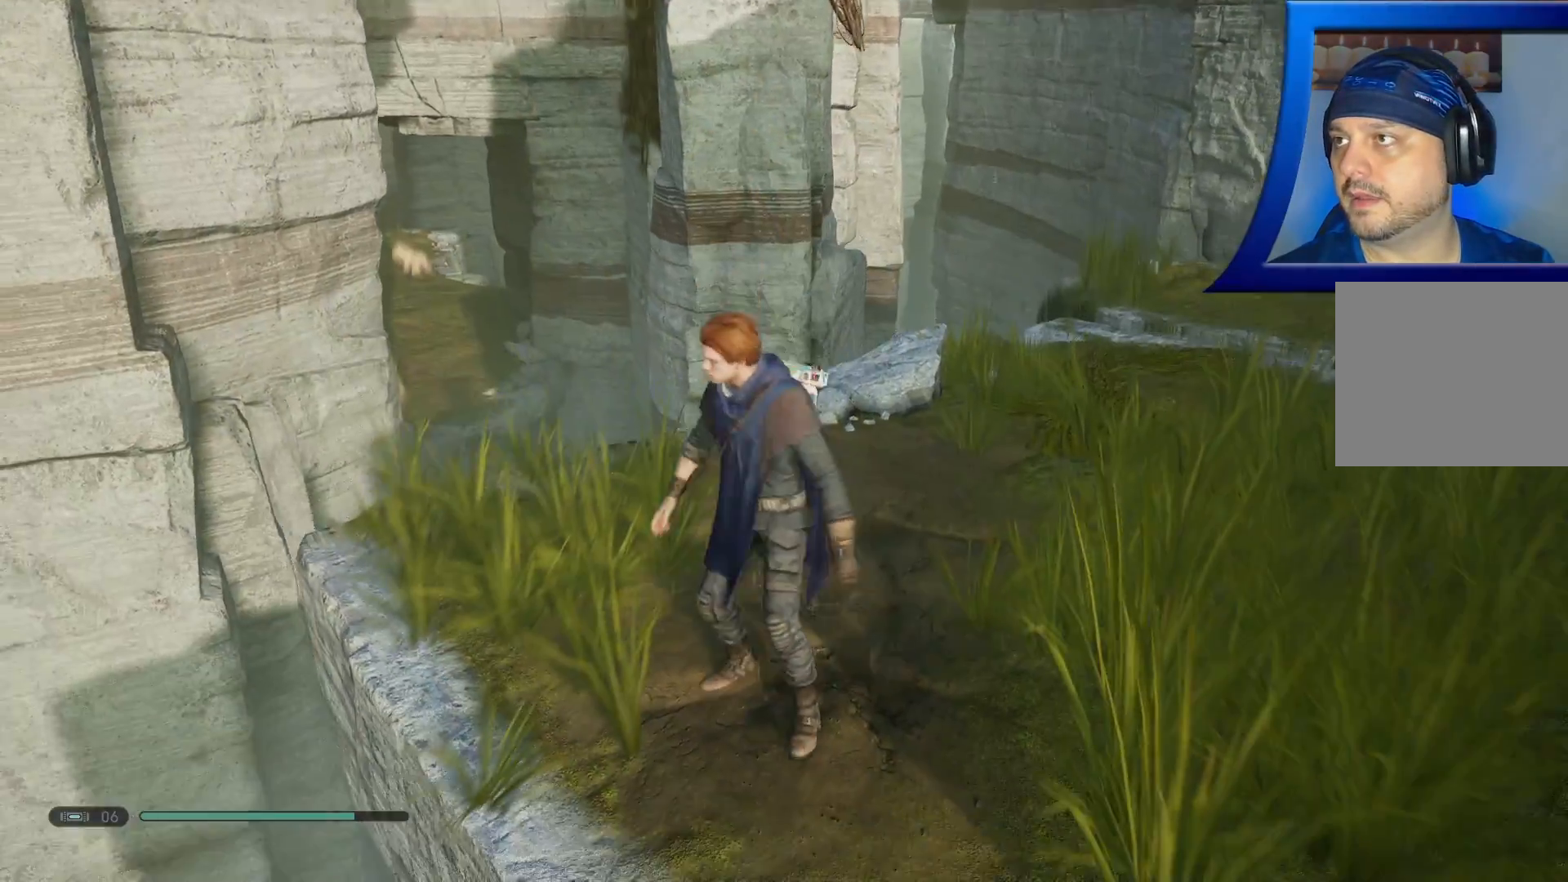
{"dt_ms": 500, "buttons": [], "left_stick": "up-left", "right_stick": "center", "events": [[233, "left_stick", "left"], [333, "left_stick", "up-left"]]}
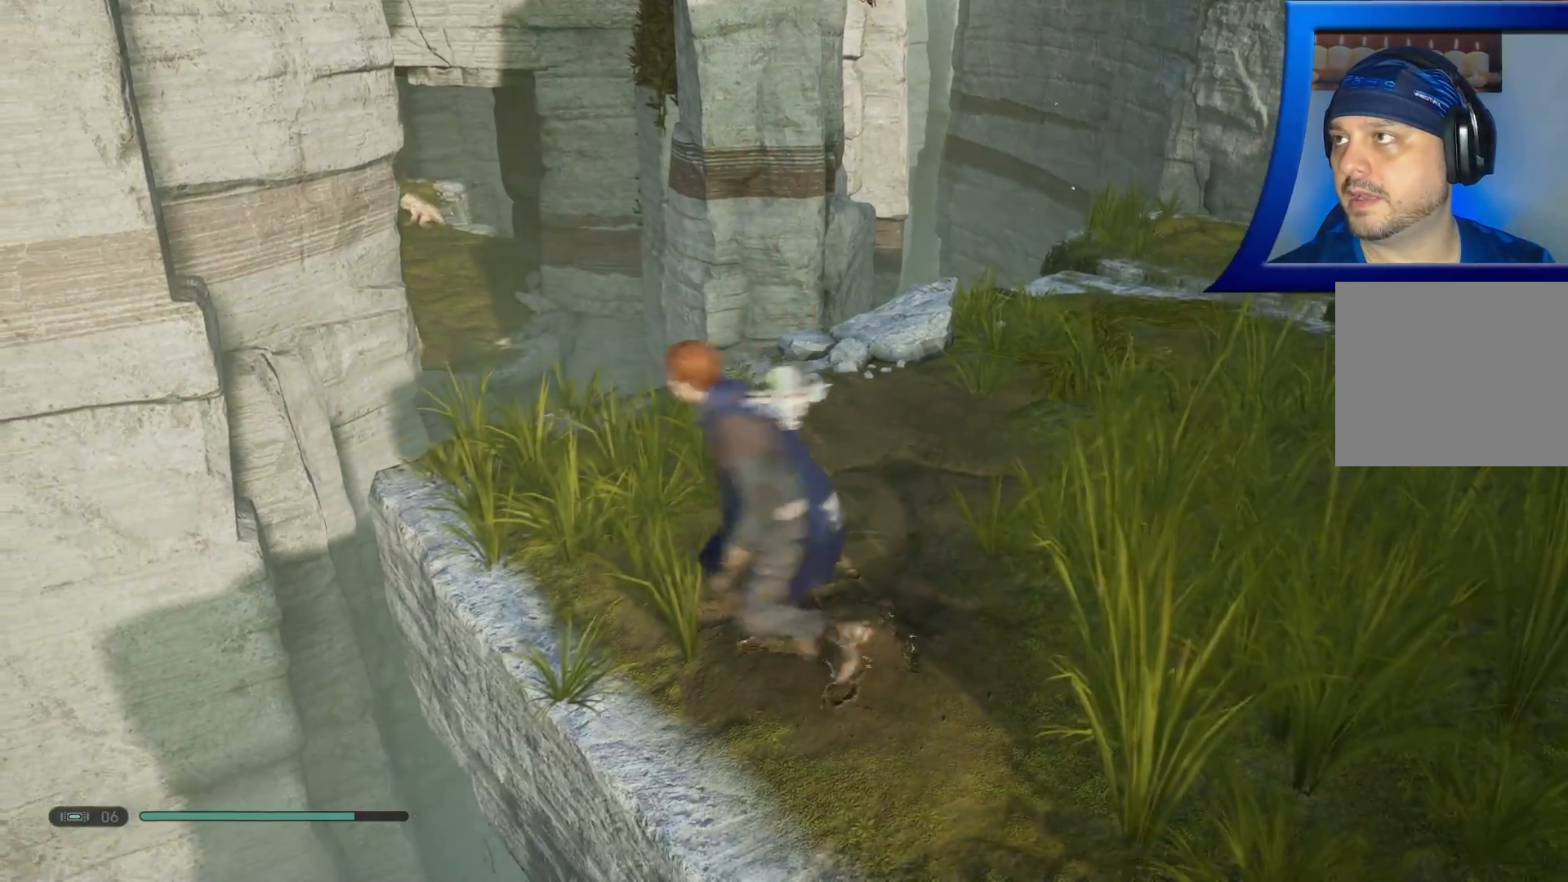
{"dt_ms": 500, "buttons": [], "left_stick": "center", "right_stick": "up-right", "events": [[200, "right_stick", "right"], [283, "right_stick", "up-right"], [367, "left_stick", "center"]]}
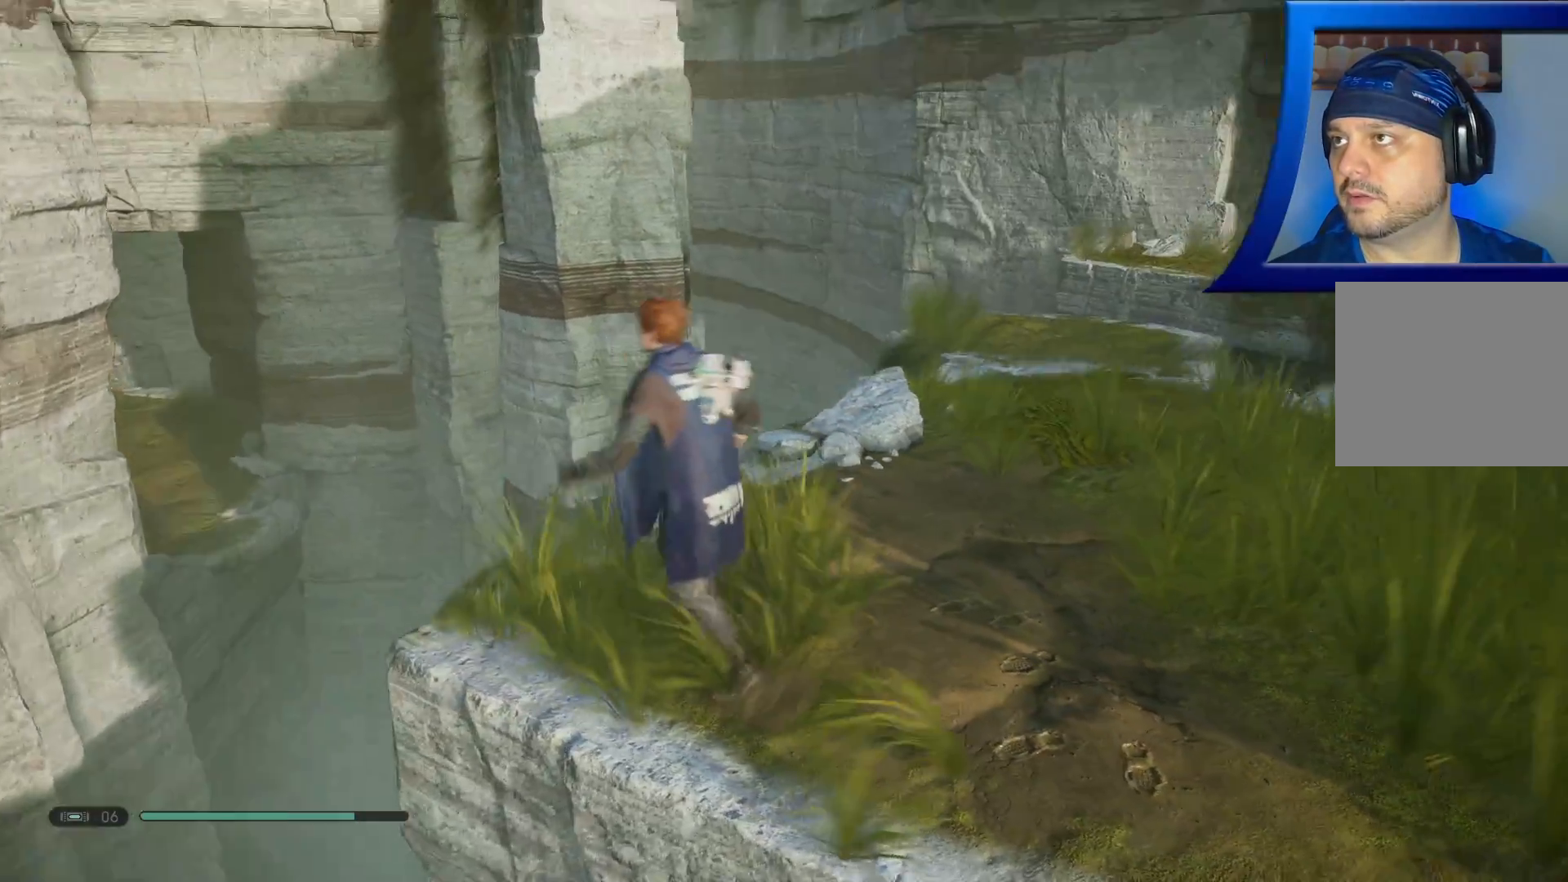
{"dt_ms": 500, "buttons": [], "left_stick": "center", "right_stick": "up", "events": [[50, "right_stick", "center"], [333, "right_stick", "up"]]}
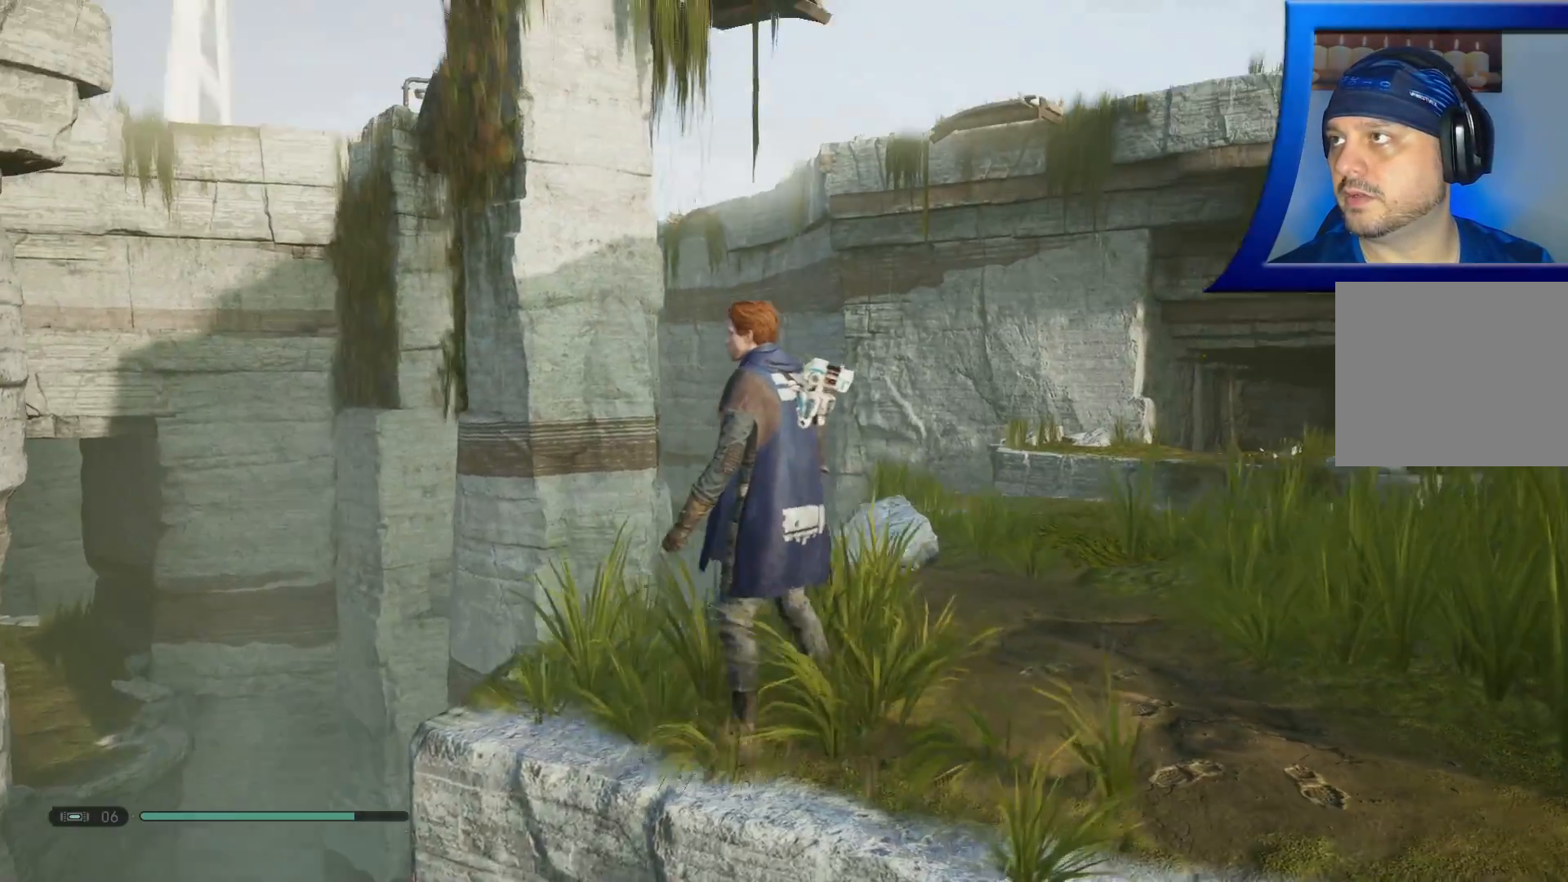
{"dt_ms": 500, "buttons": [], "left_stick": "center", "right_stick": "left", "events": [[67, "right_stick", "center"], [450, "right_stick", "left"]]}
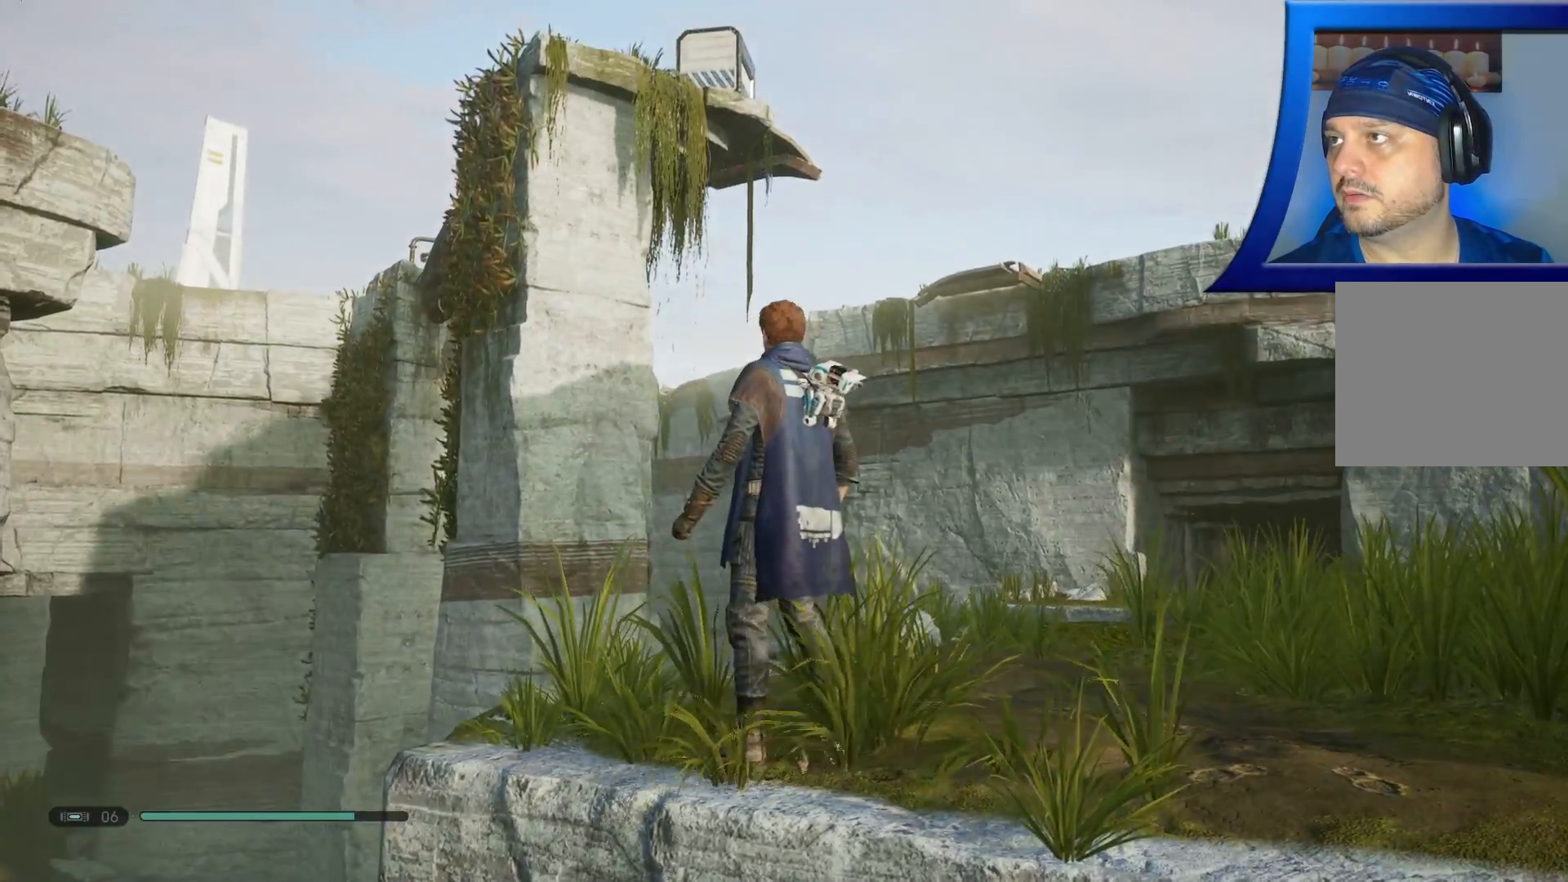
{"dt_ms": 500, "buttons": [], "left_stick": "center", "right_stick": "center", "events": [[433, "right_stick", "center"]]}
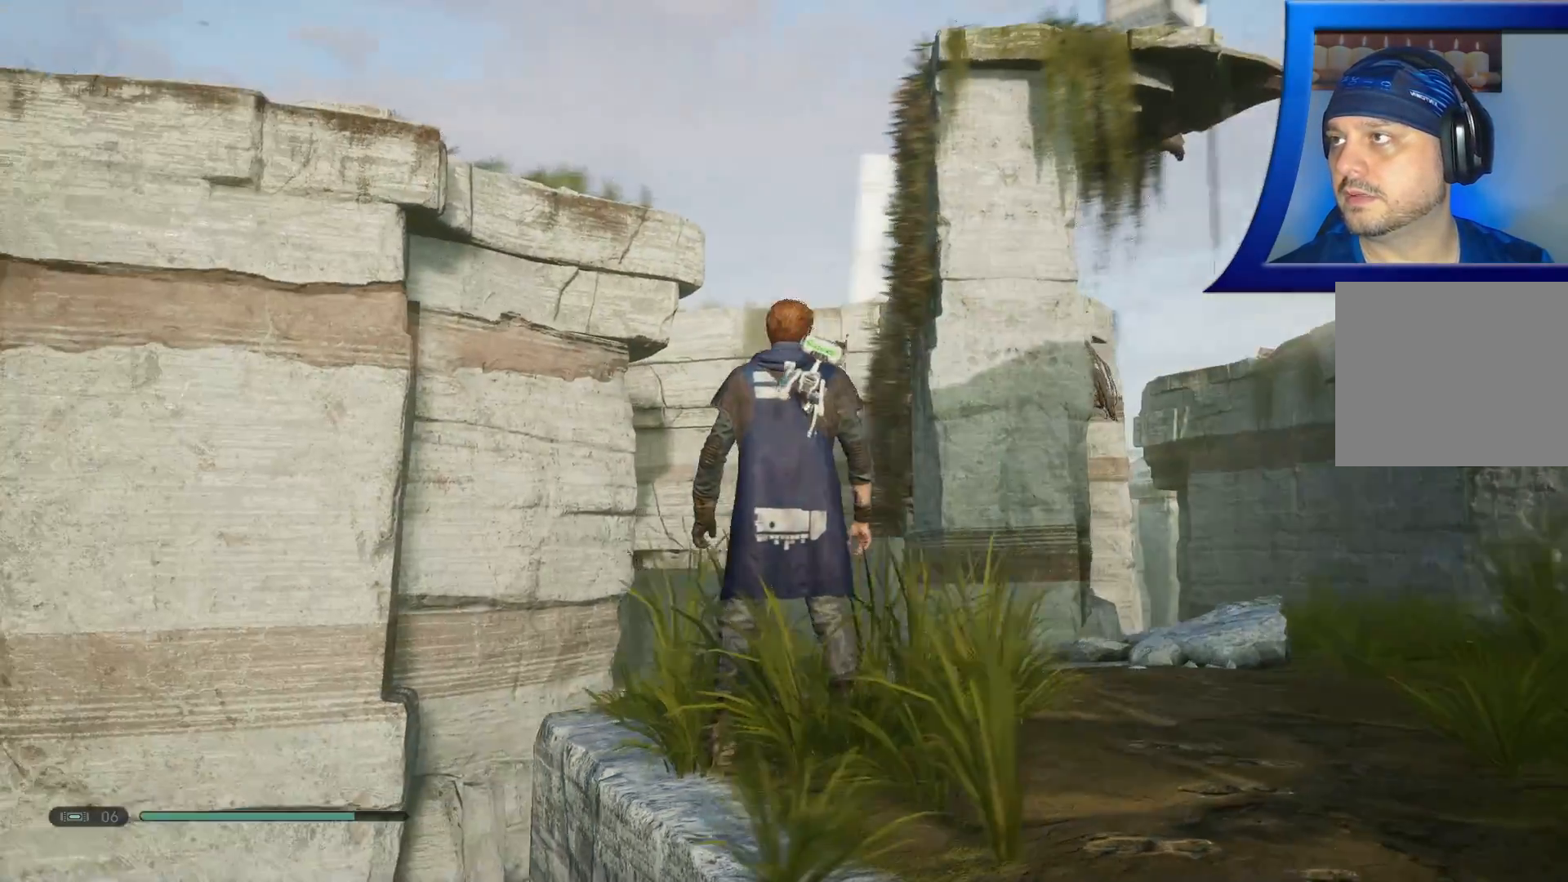
{"dt_ms": 500, "buttons": [], "left_stick": "center", "right_stick": "down-left", "events": [[100, "right_stick", "down-left"]]}
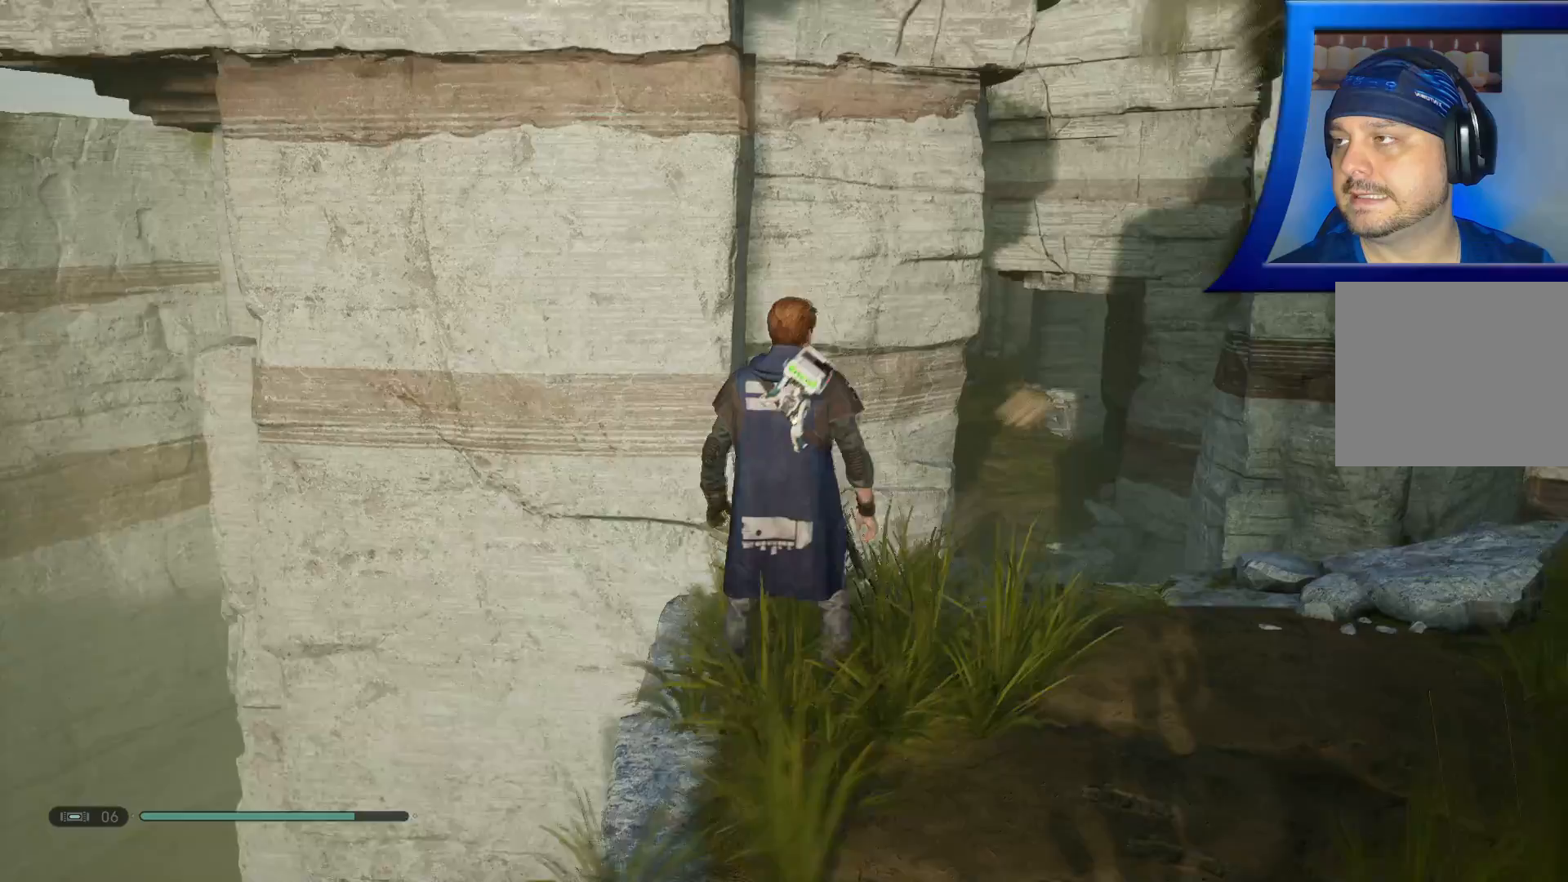
{"dt_ms": 1000, "buttons": [], "left_stick": "up-left", "right_stick": "up-left"}
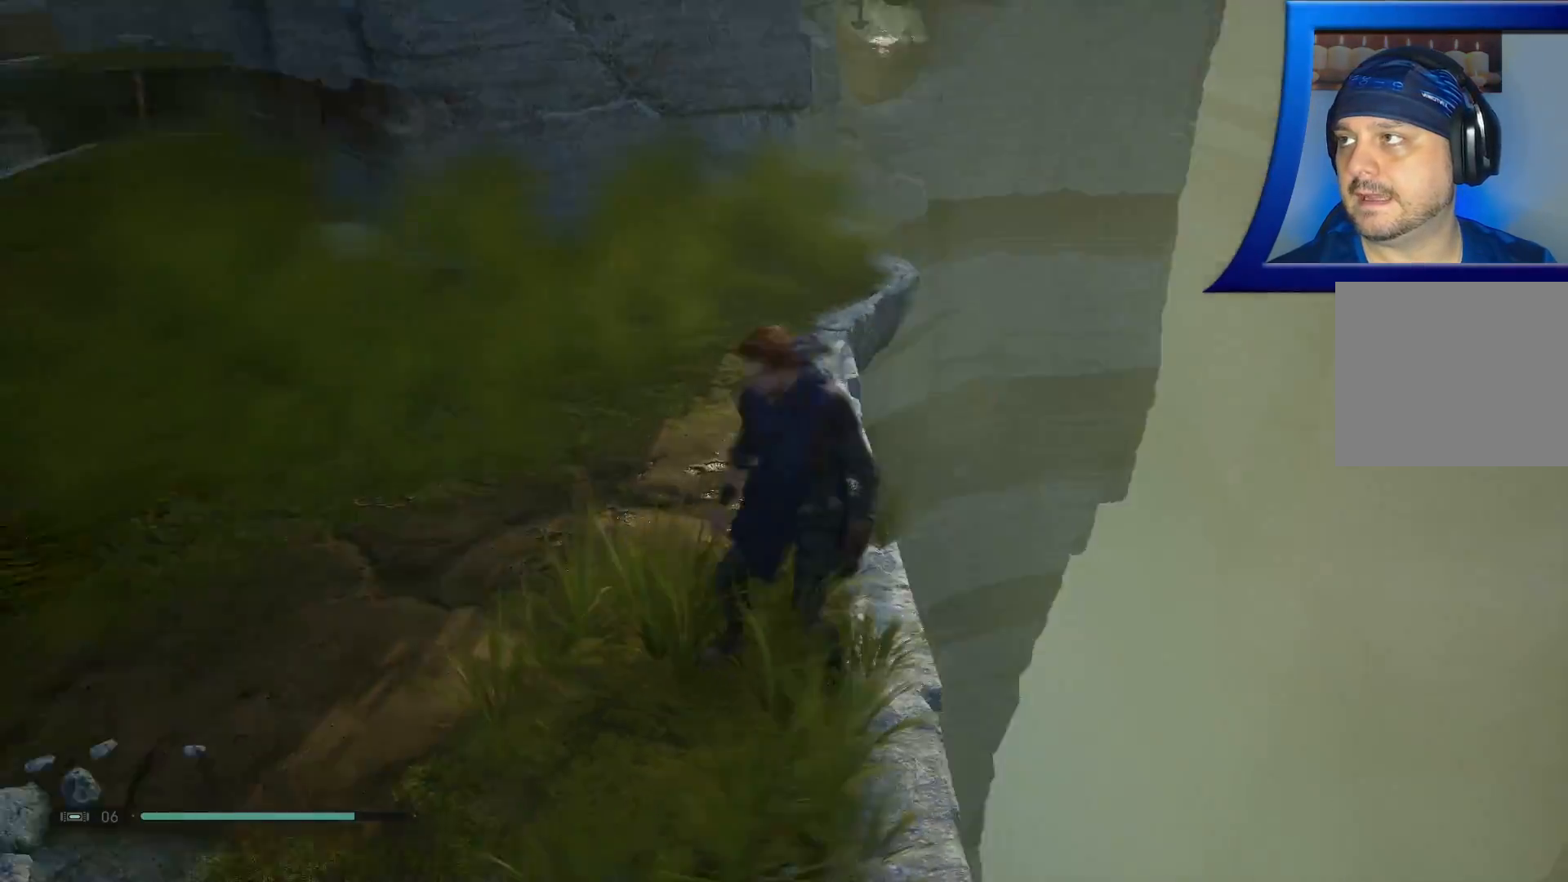
{"dt_ms": 500, "buttons": [], "left_stick": "up-left", "right_stick": "center", "events": [[167, "right_stick", "center"]]}
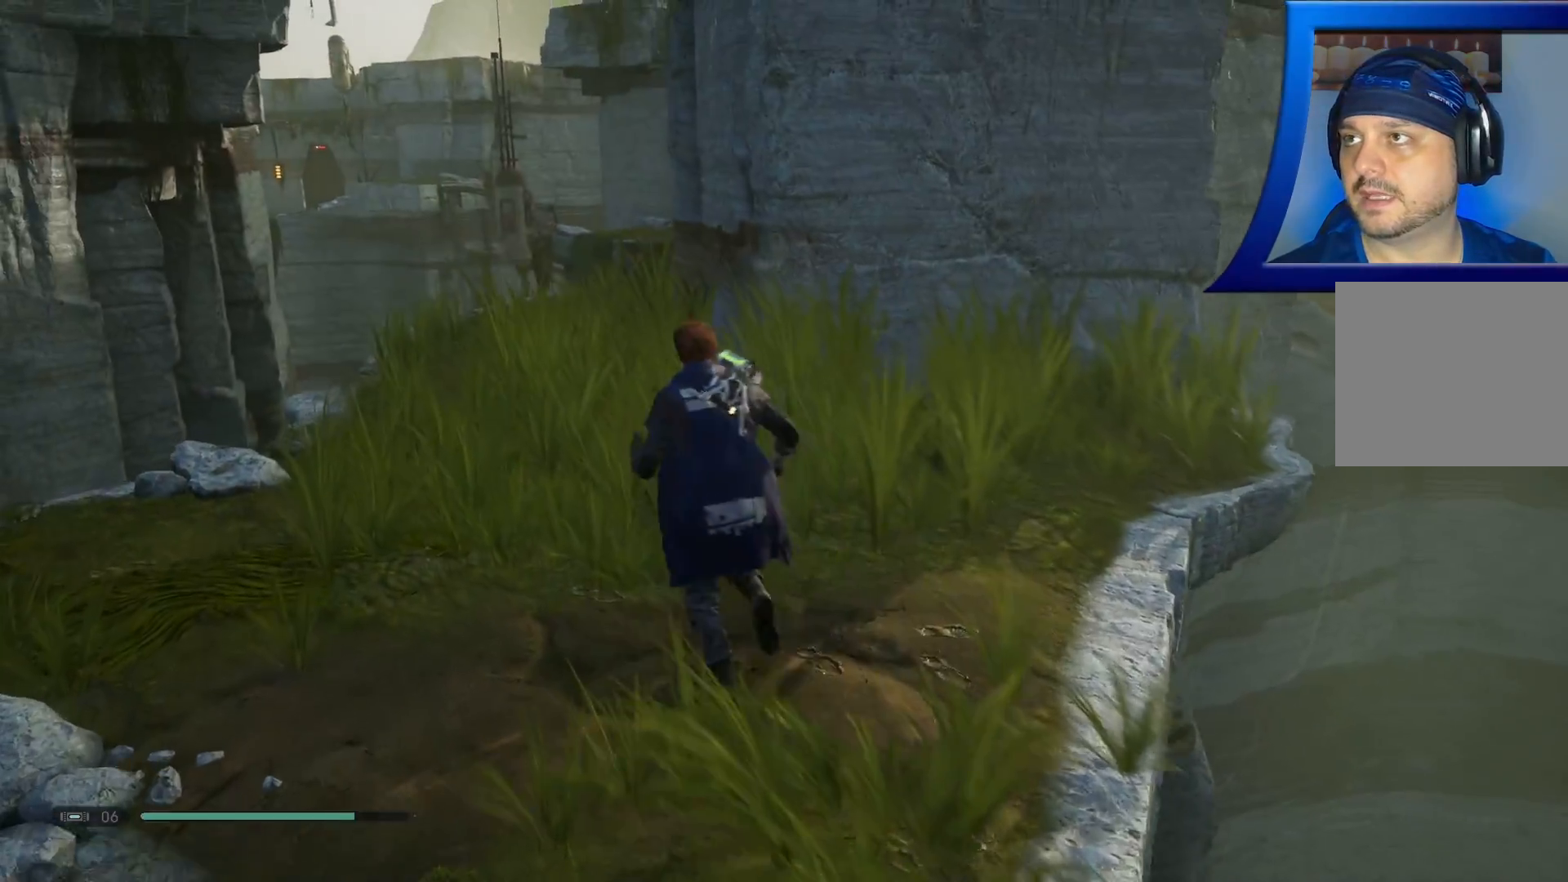
{"dt_ms": 500, "buttons": [], "left_stick": "right", "right_stick": "center", "events": [[417, "left_stick", "center"], [467, "left_stick", "right"]]}
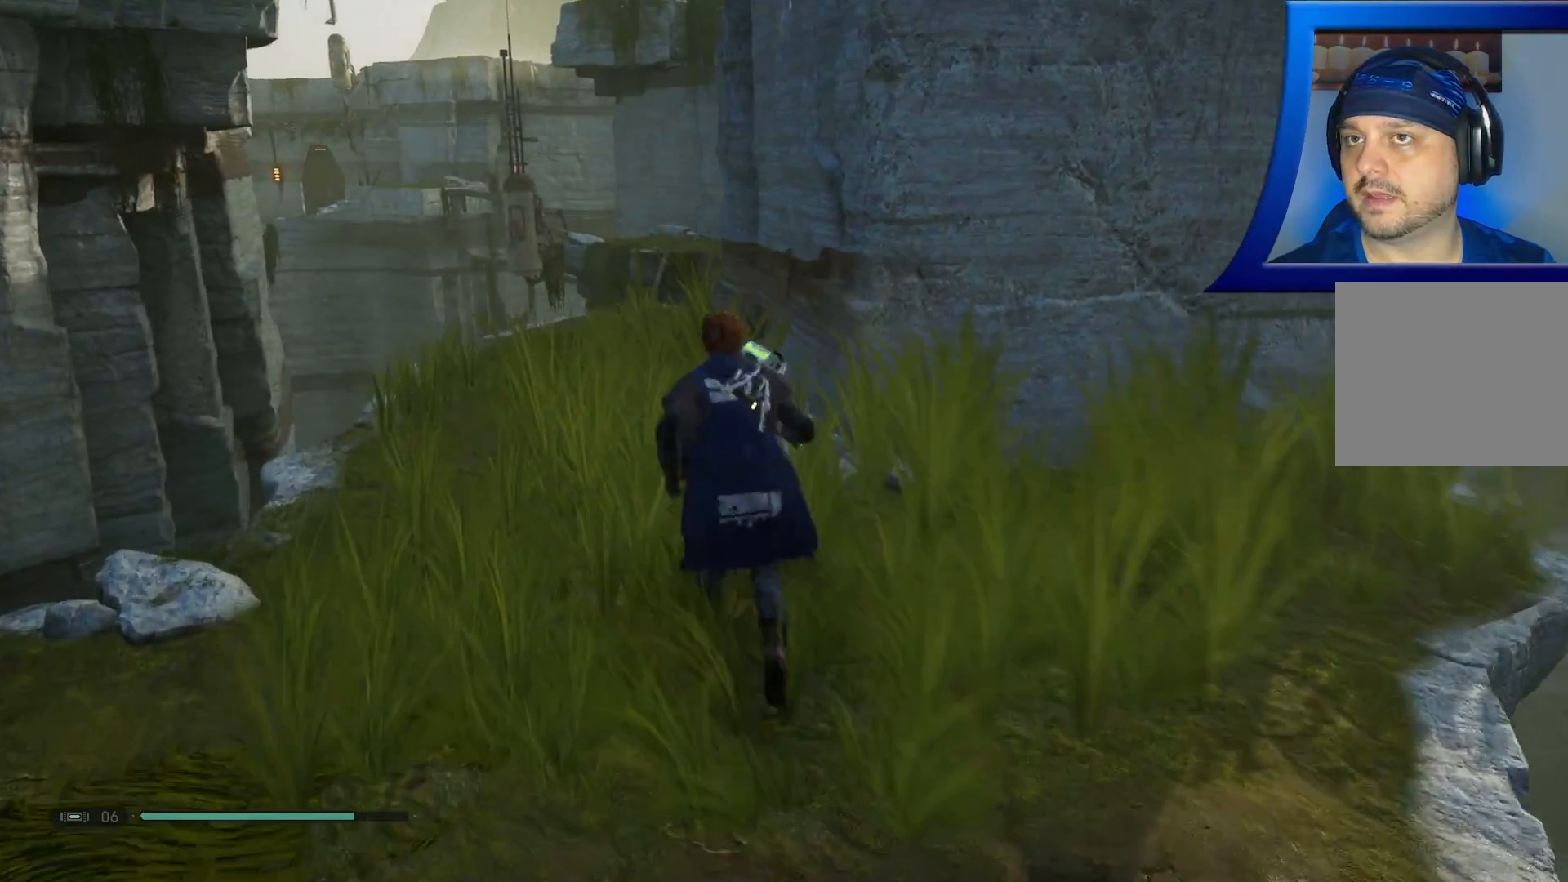
{"dt_ms": 500, "buttons": [], "left_stick": "up-right", "right_stick": "right", "events": [[17, "right_stick", "right"], [200, "right_stick", "center"], [350, "right_stick", "right"], [500, "left_stick", "up-right"]]}
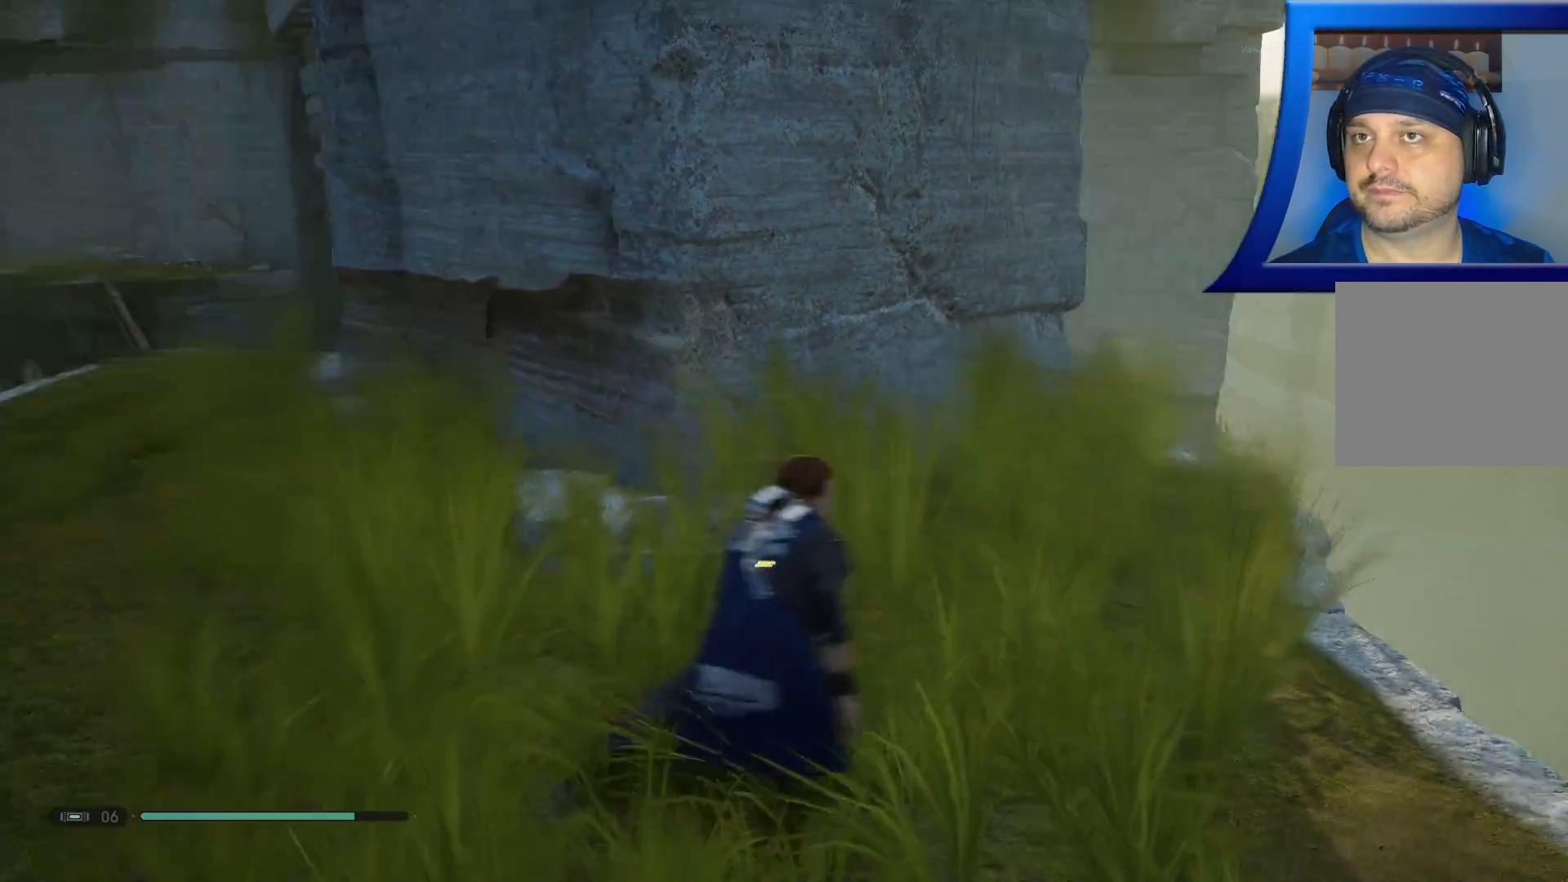
{"dt_ms": 1000, "buttons": [], "left_stick": "center", "right_stick": "center"}
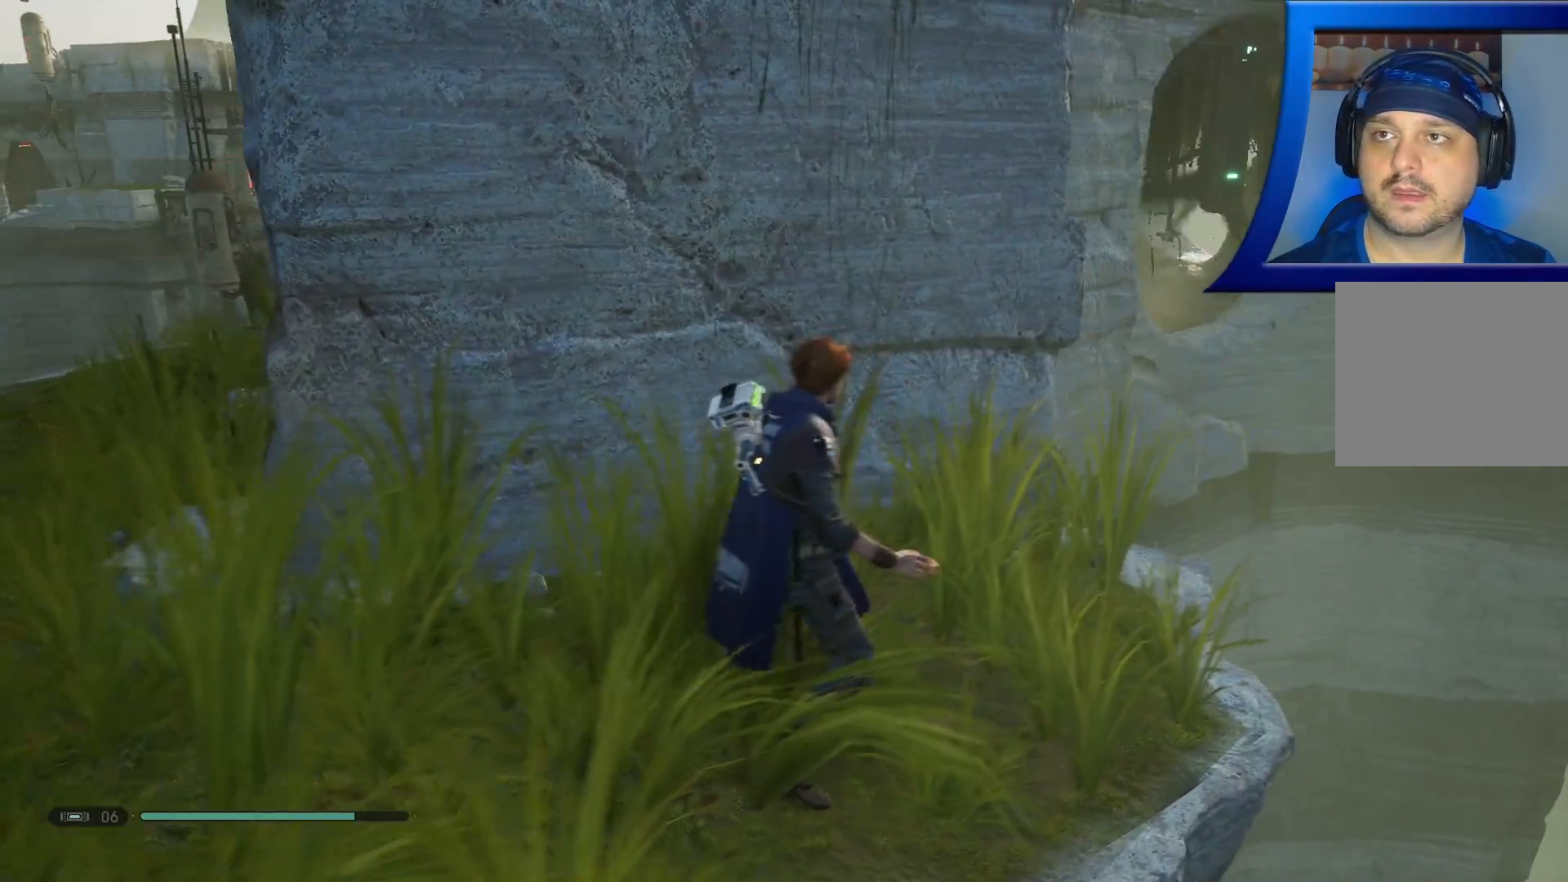
{"dt_ms": 500, "buttons": [], "left_stick": "center", "right_stick": "center", "events": [[67, "left_stick", "right"], [233, "left_stick", "up"], [233, "right_stick", "left"], [283, "left_stick", "center"], [417, "right_stick", "center"]]}
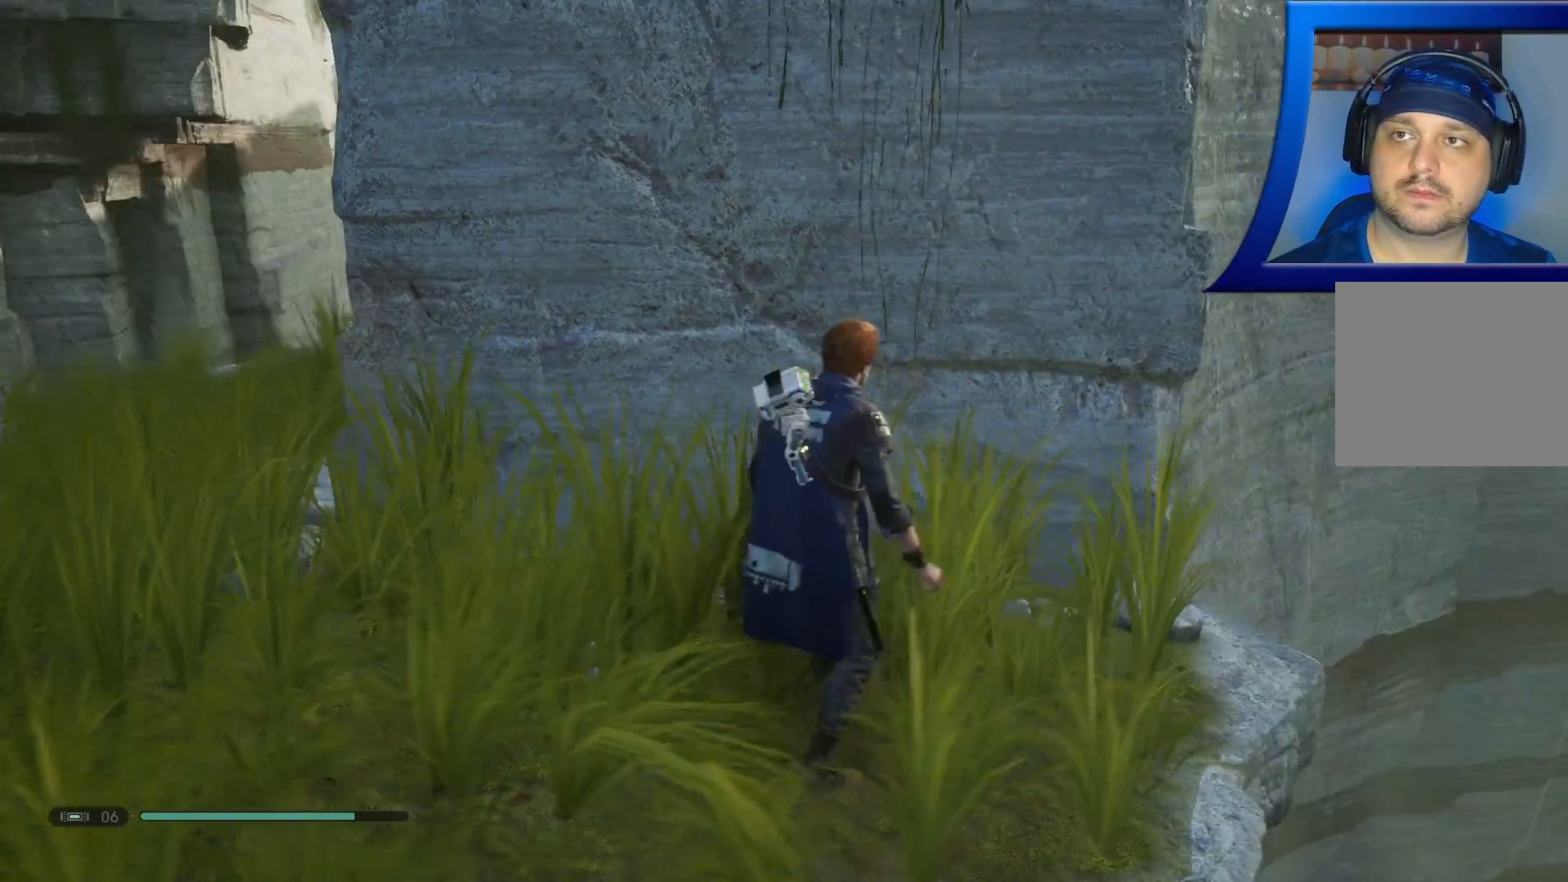
{"dt_ms": 500, "buttons": [], "left_stick": "center", "right_stick": "center", "events": [[167, "right_stick", "up-right"], [483, "right_stick", "center"]]}
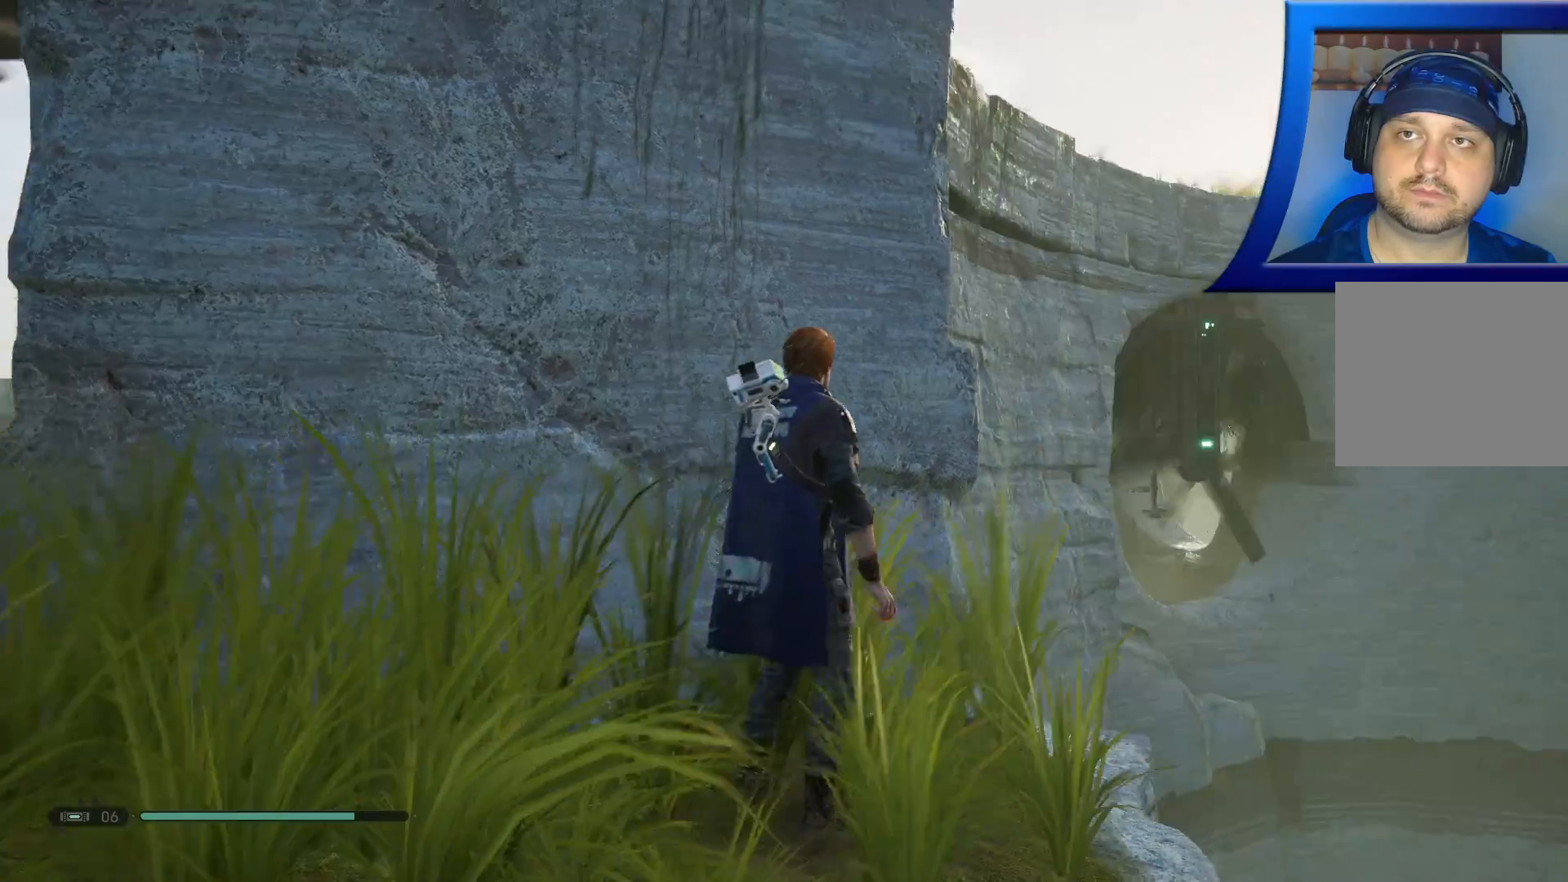
{"dt_ms": 500, "buttons": [], "left_stick": "left", "right_stick": "down-left", "events": [[367, "left_stick", "left"], [450, "right_stick", "down-left"]]}
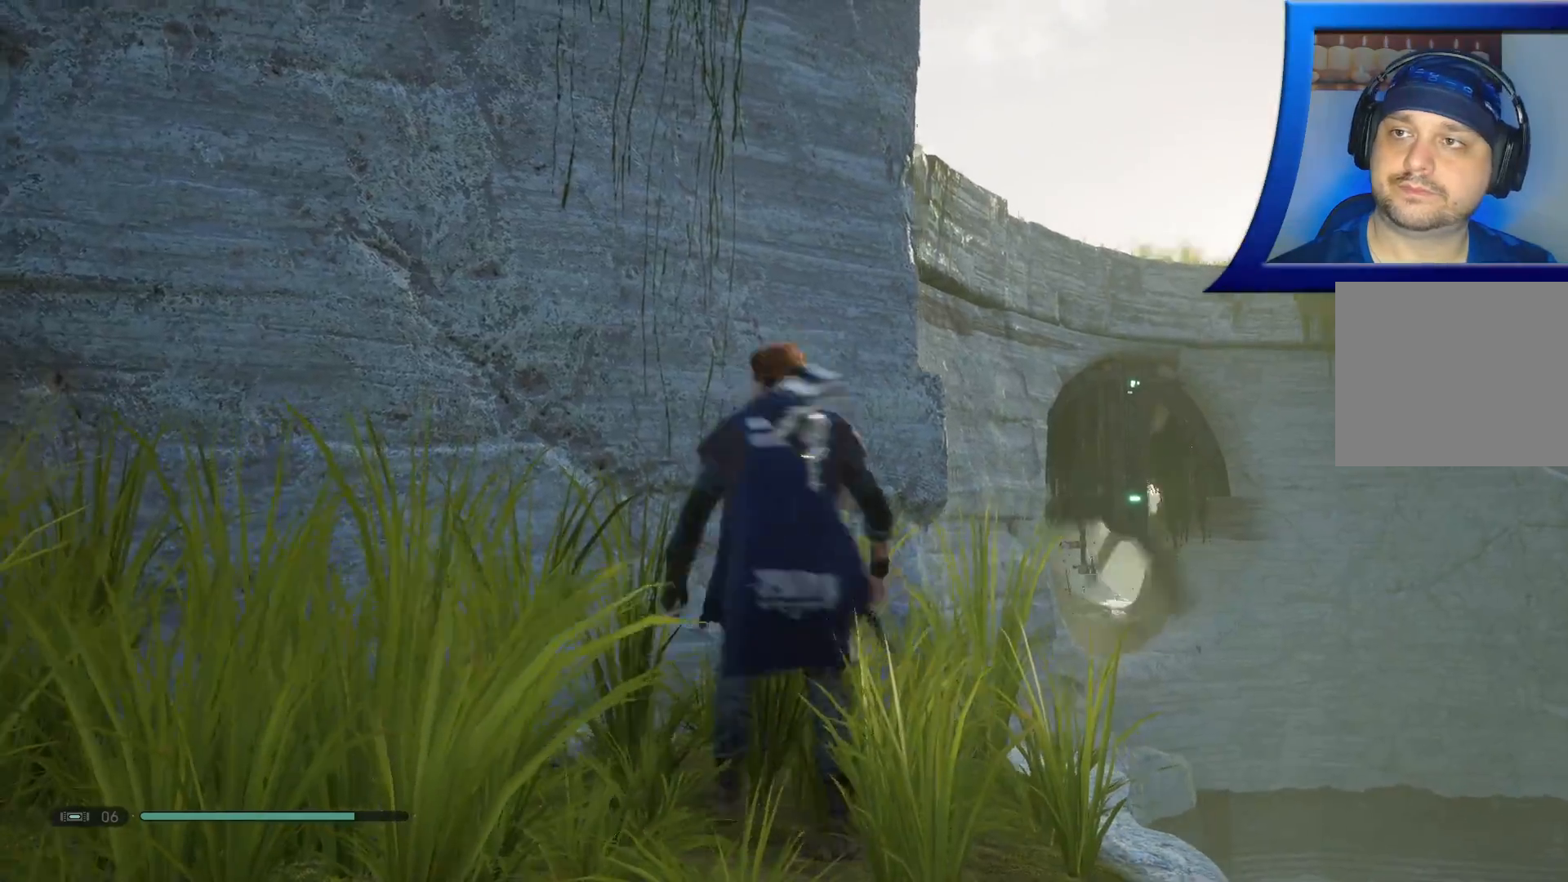
{"dt_ms": 500, "buttons": [], "left_stick": "up-left", "right_stick": "center", "events": [[433, "left_stick", "up-left"], [467, "right_stick", "center"]]}
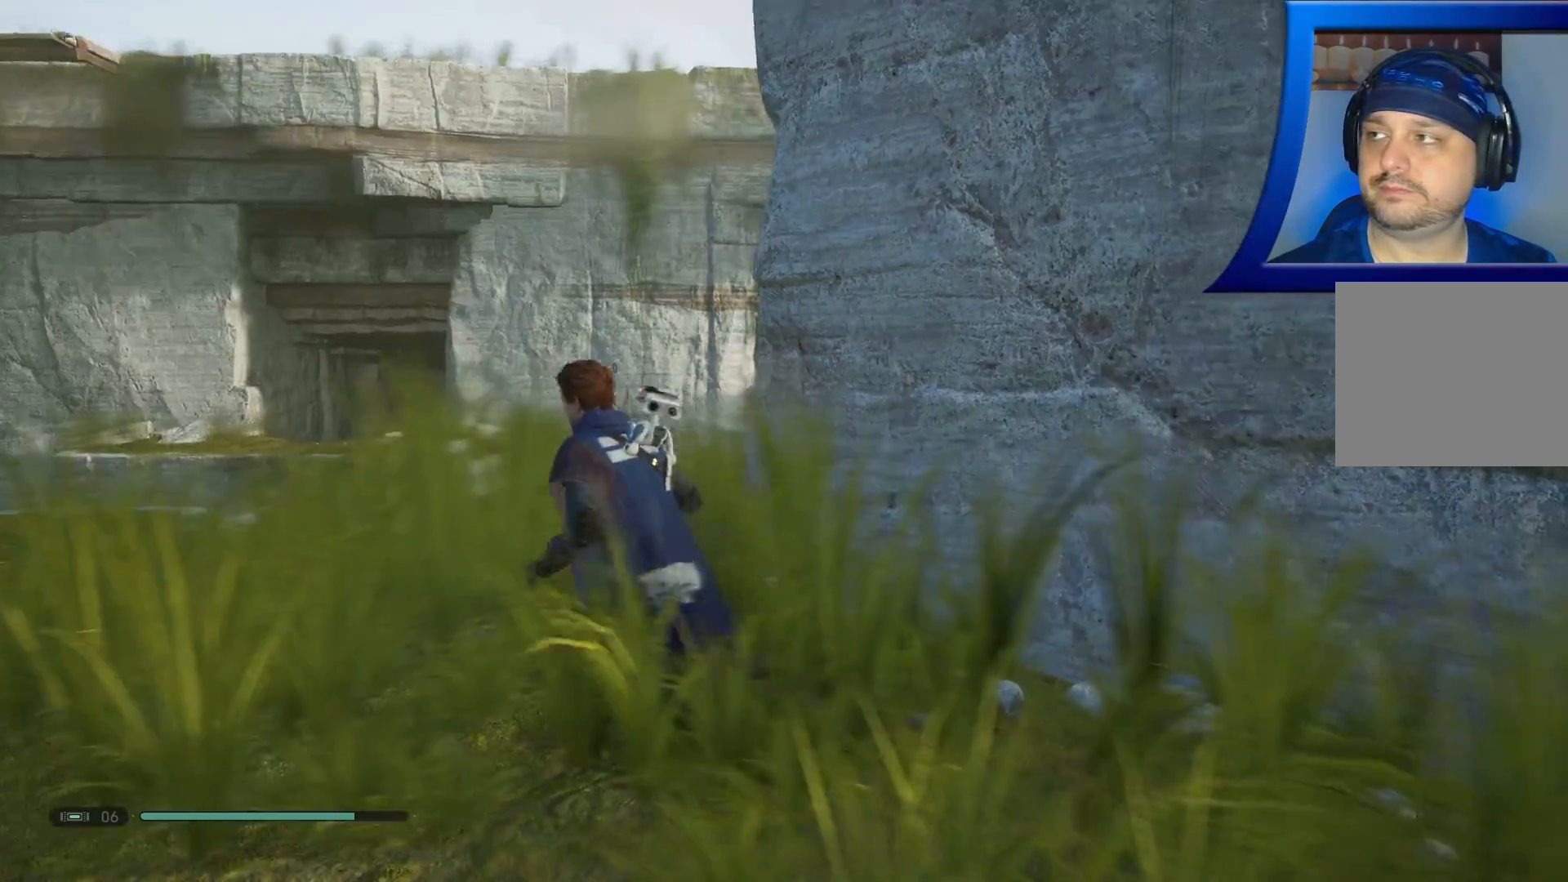
{"dt_ms": 500, "buttons": [], "left_stick": "up-left", "right_stick": "down", "events": [[267, "right_stick", "down"]]}
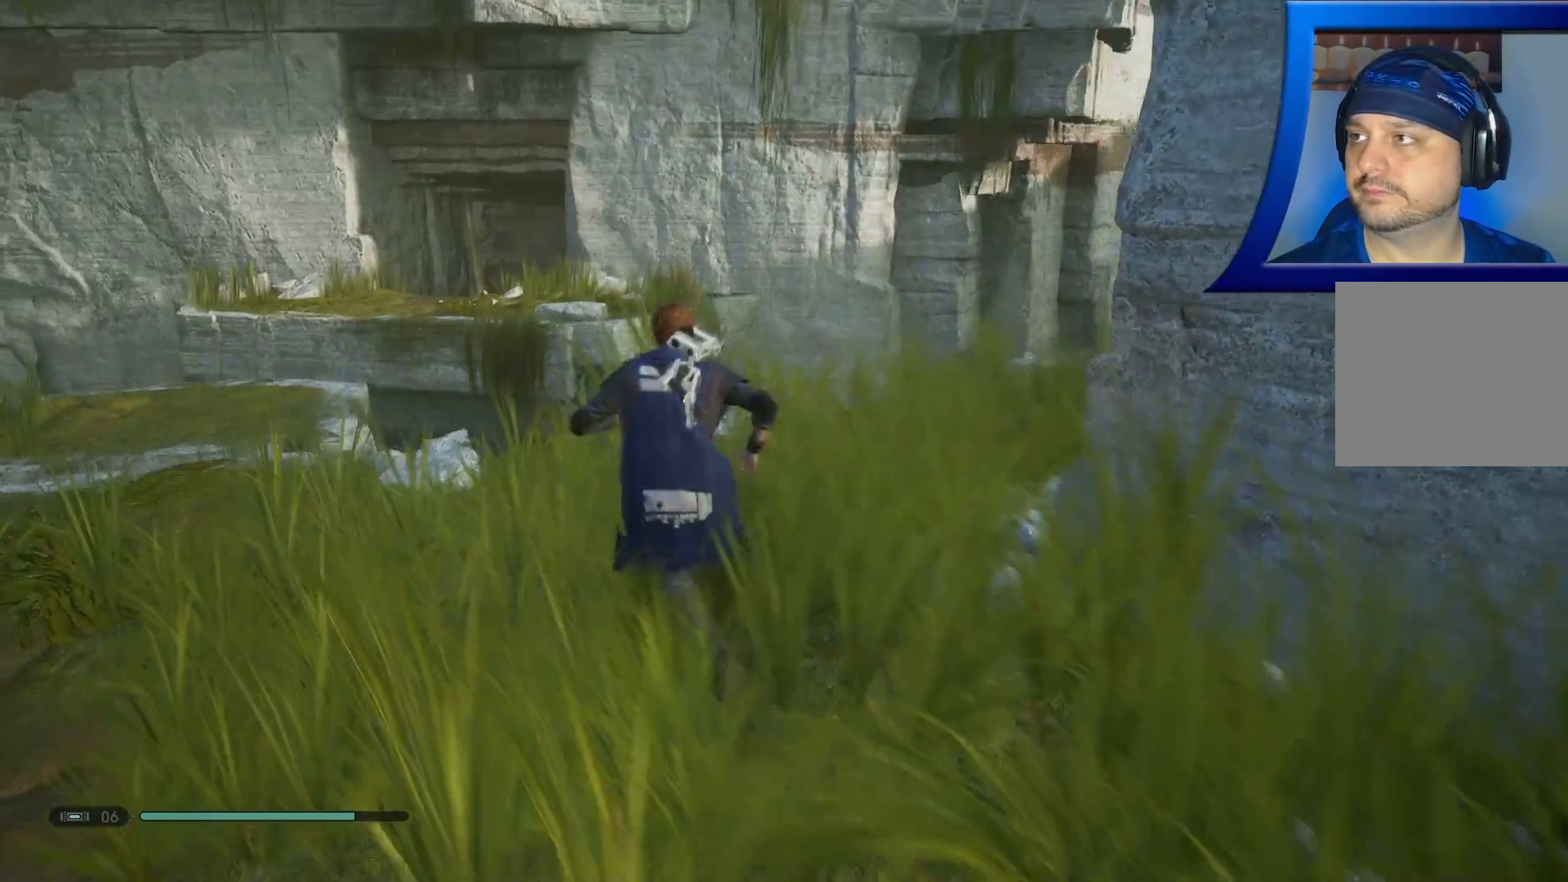
{"dt_ms": 500, "buttons": [], "left_stick": "center", "right_stick": "right", "events": [[33, "right_stick", "center"], [117, "left_stick", "center"], [333, "right_stick", "right"]]}
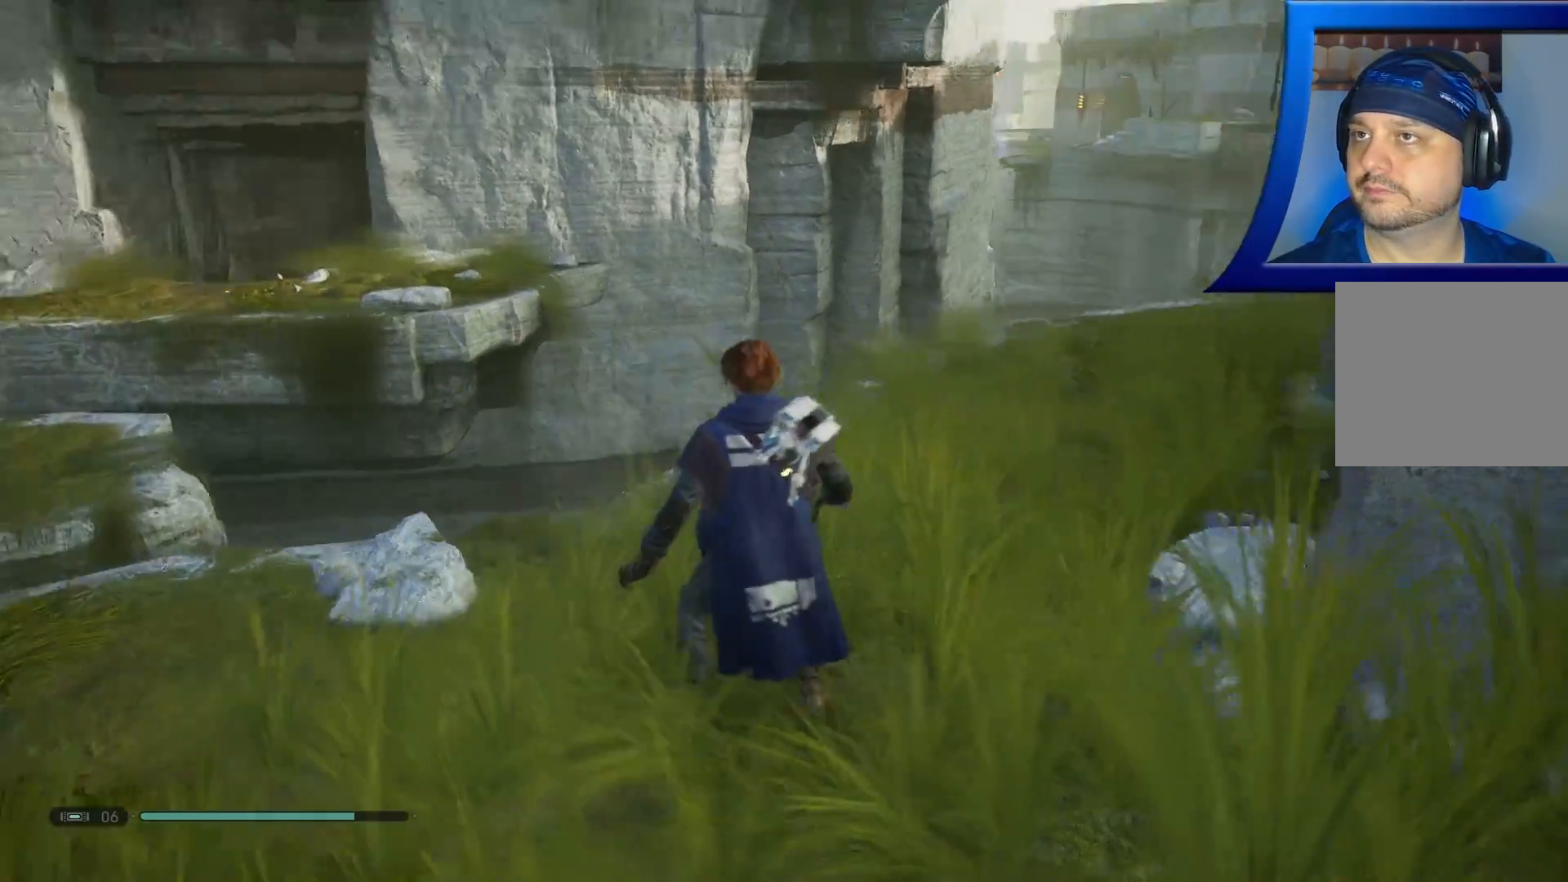
{"dt_ms": 500, "buttons": [], "left_stick": "up", "right_stick": "center", "events": [[100, "left_stick", "up"], [217, "right_stick", "center"], [250, "L3", "down"], [383, "L3", "up"]]}
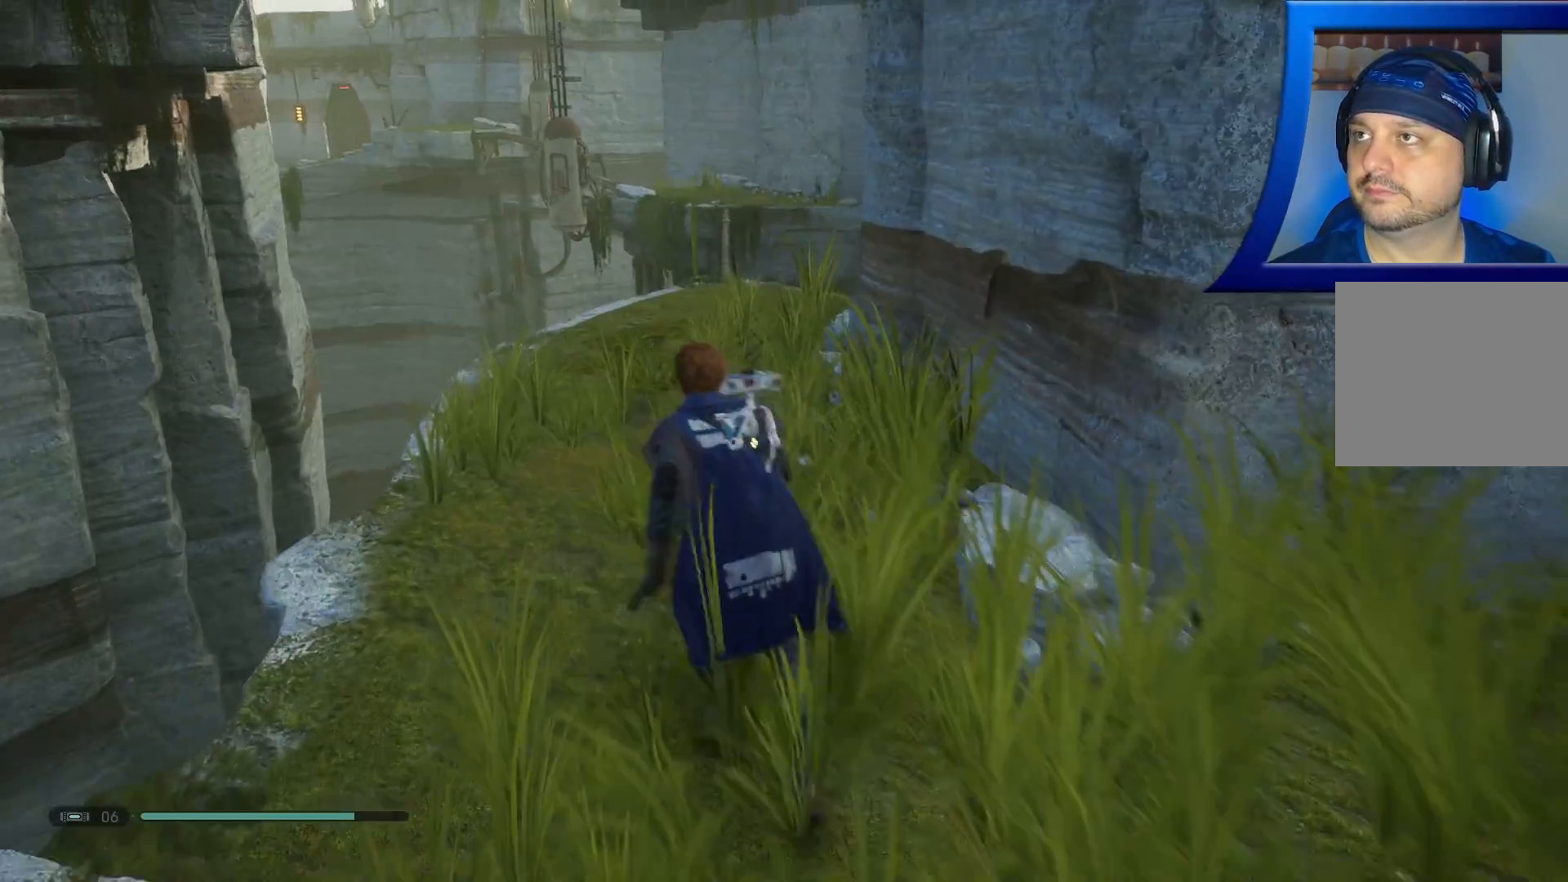
{"dt_ms": 500, "buttons": [], "left_stick": "up", "right_stick": "center", "events": [[200, "right_stick", "down-right"], [433, "right_stick", "center"]]}
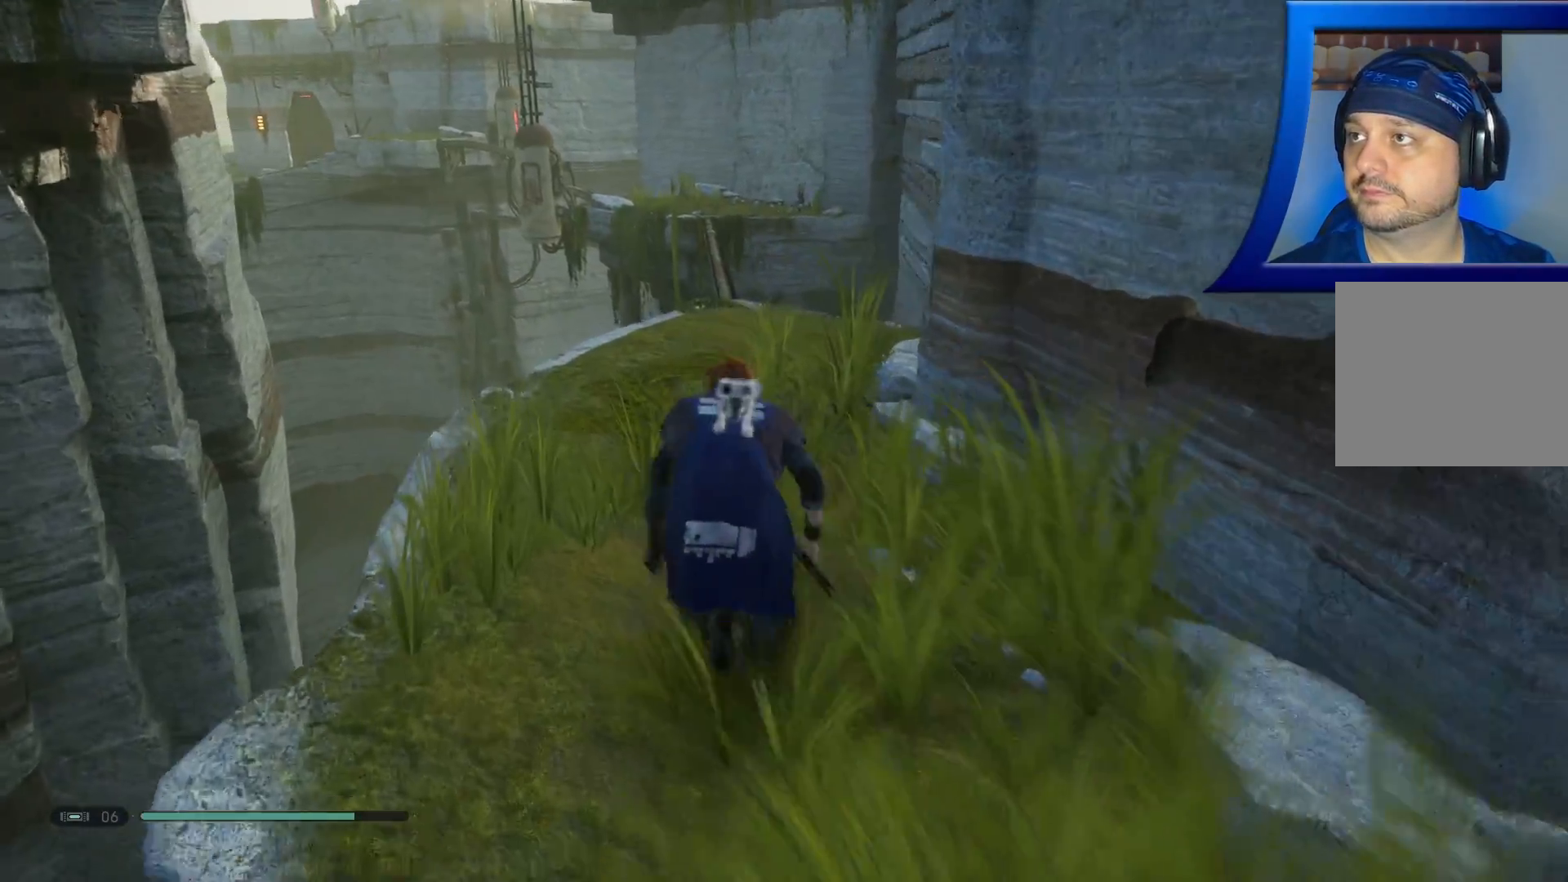
{"dt_ms": 500, "buttons": [], "left_stick": "up", "right_stick": "center", "events": [[217, "right_stick", "down"], [417, "right_stick", "center"]]}
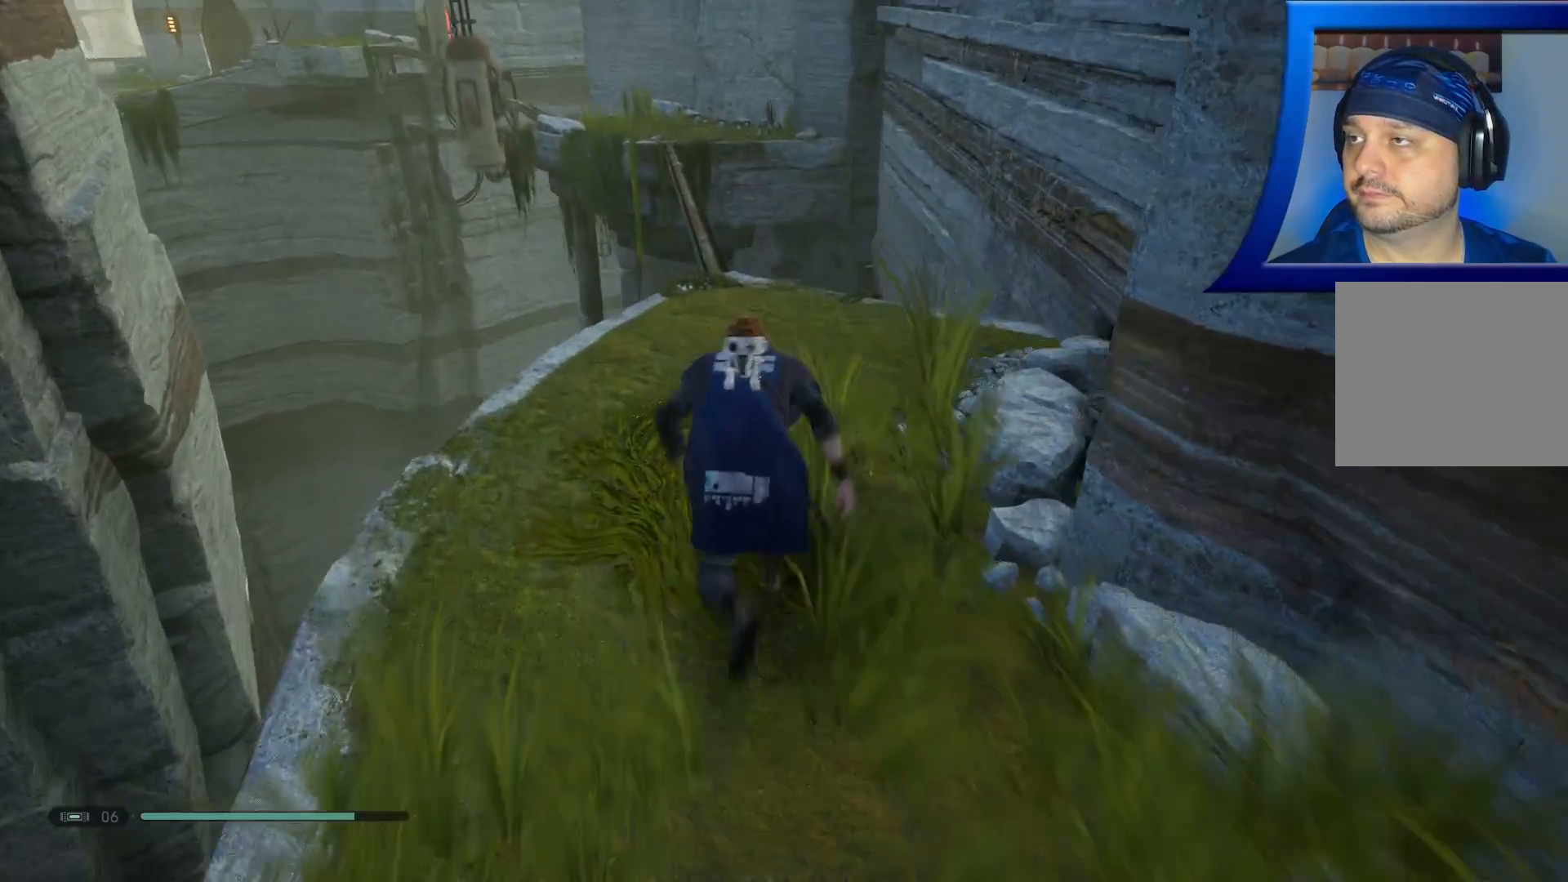
{"dt_ms": 500, "buttons": [], "left_stick": "up", "right_stick": "center", "events": []}
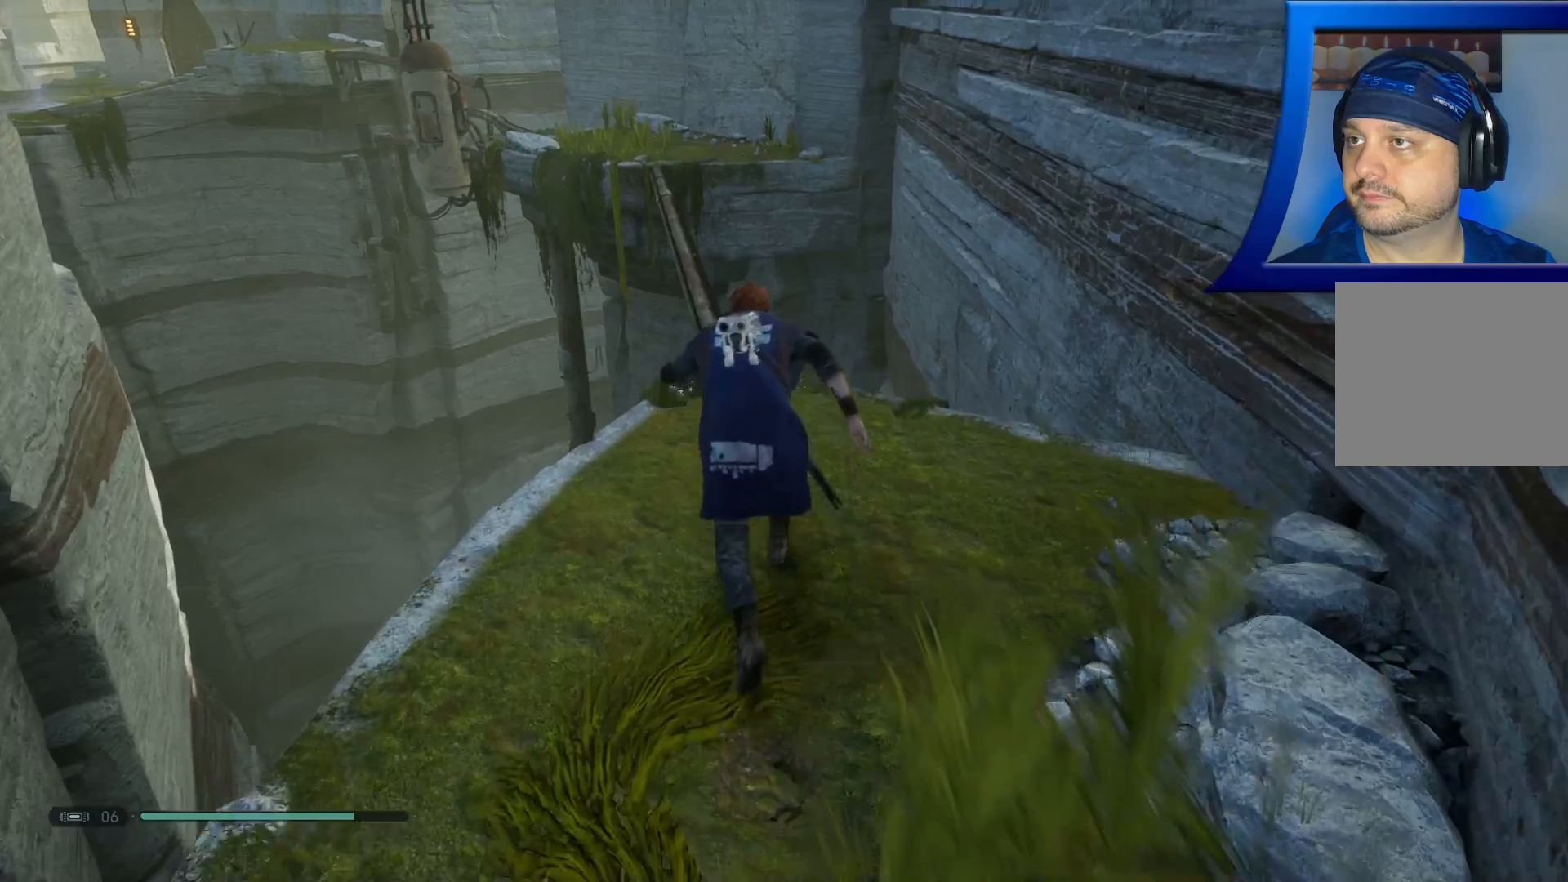
{"dt_ms": 500, "buttons": ["A"], "left_stick": "up", "right_stick": "center", "events": [[383, "A", "down"]]}
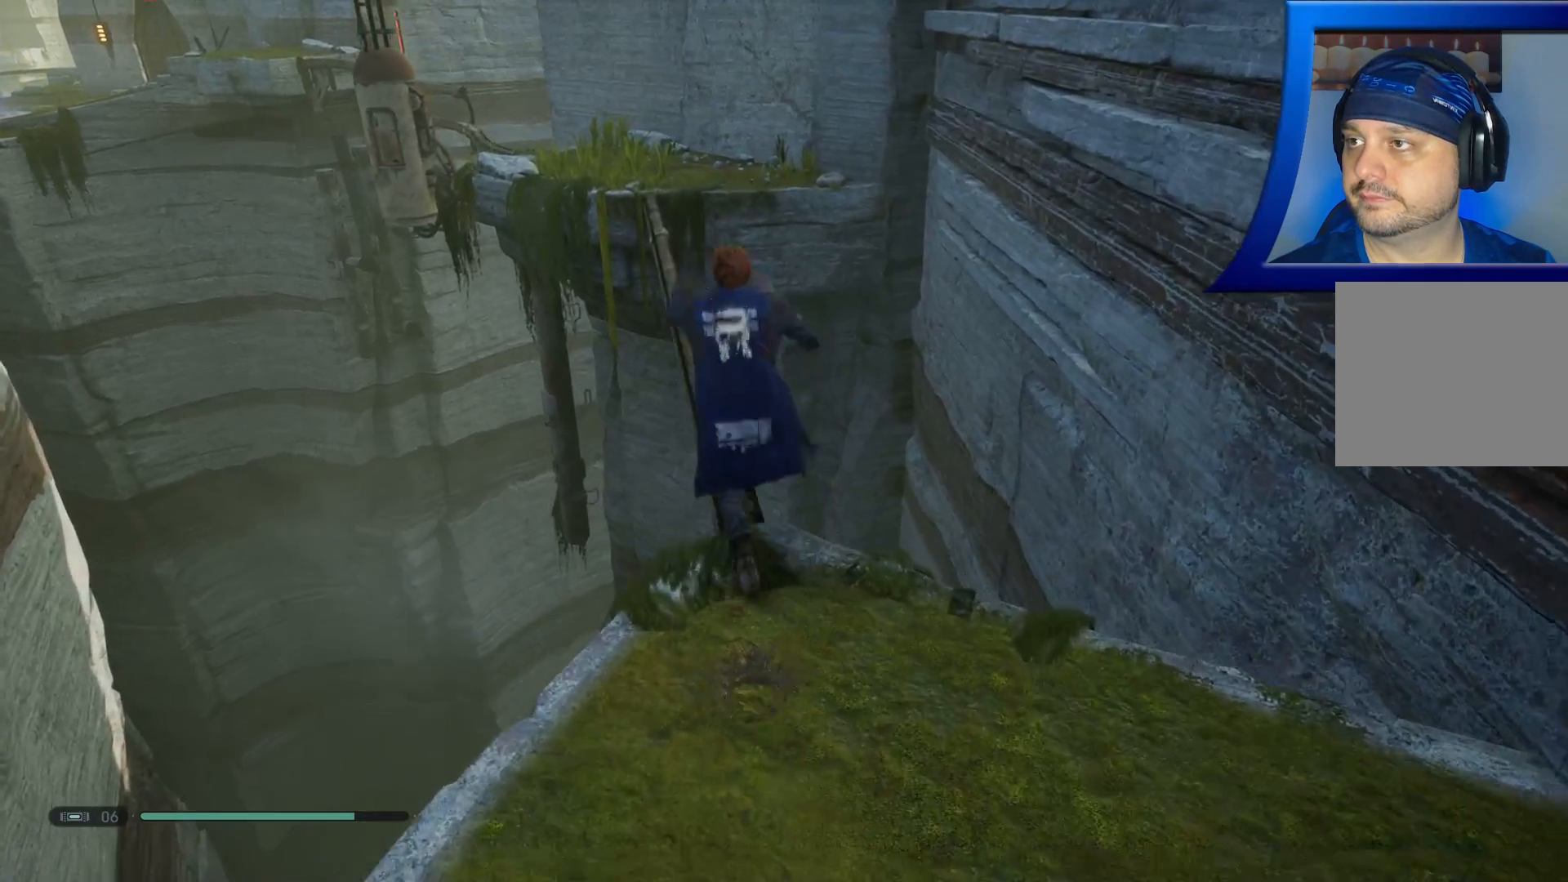
{"dt_ms": 500, "buttons": ["A"], "left_stick": "up-left", "right_stick": "center", "events": [[433, "left_stick", "up-left"]]}
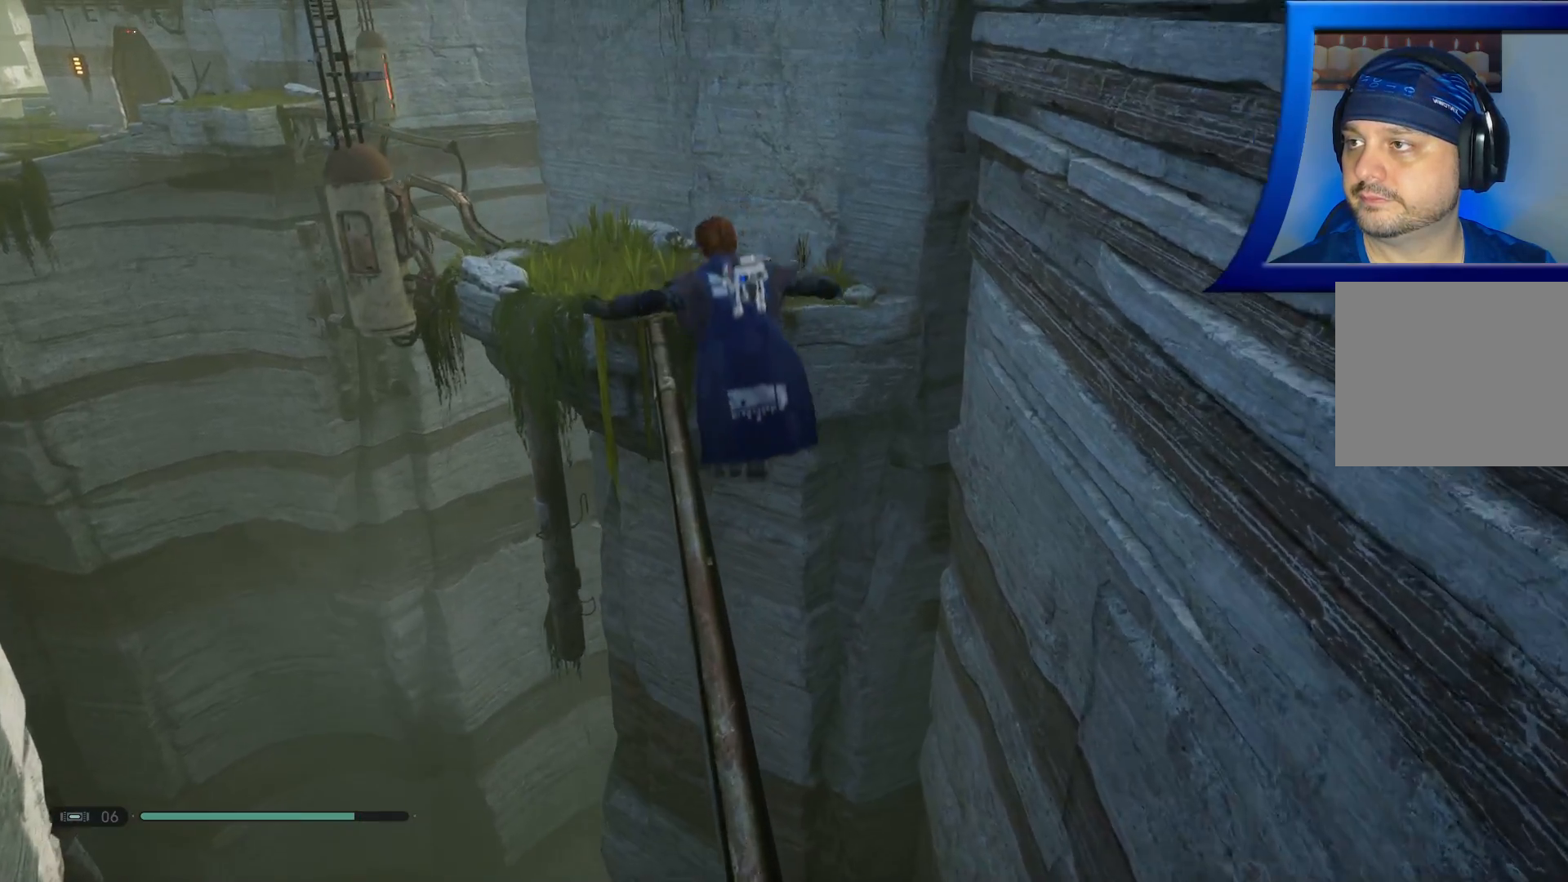
{"dt_ms": 500, "buttons": [], "left_stick": "up-left", "right_stick": "center", "events": [[83, "L2", "down"], [167, "A", "up"], [267, "L2", "up"]]}
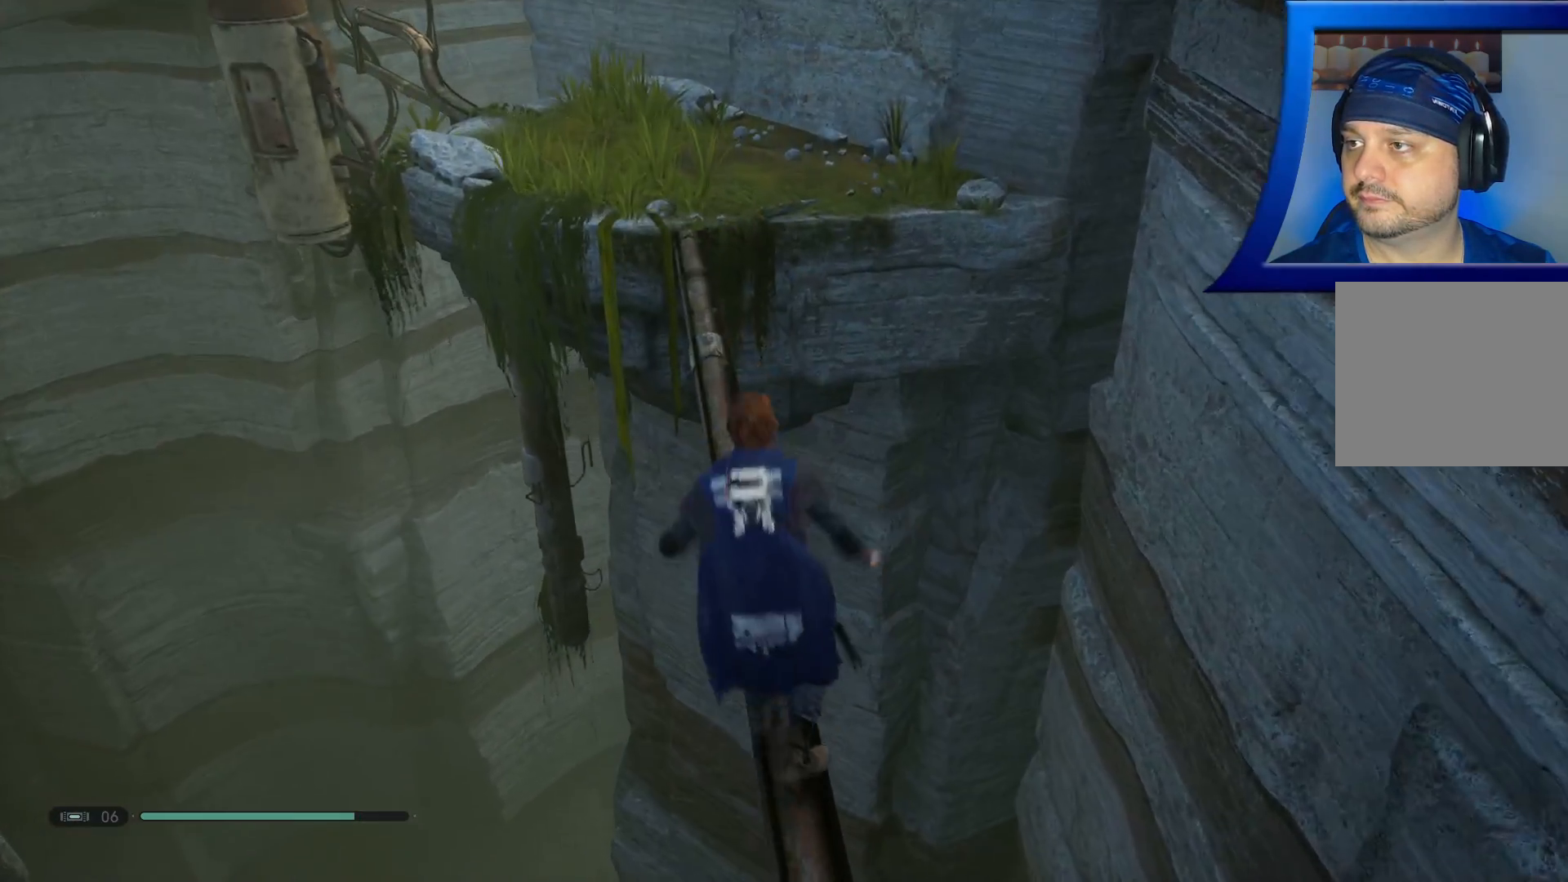
{"dt_ms": 500, "buttons": [], "left_stick": "up-left", "right_stick": "center", "events": []}
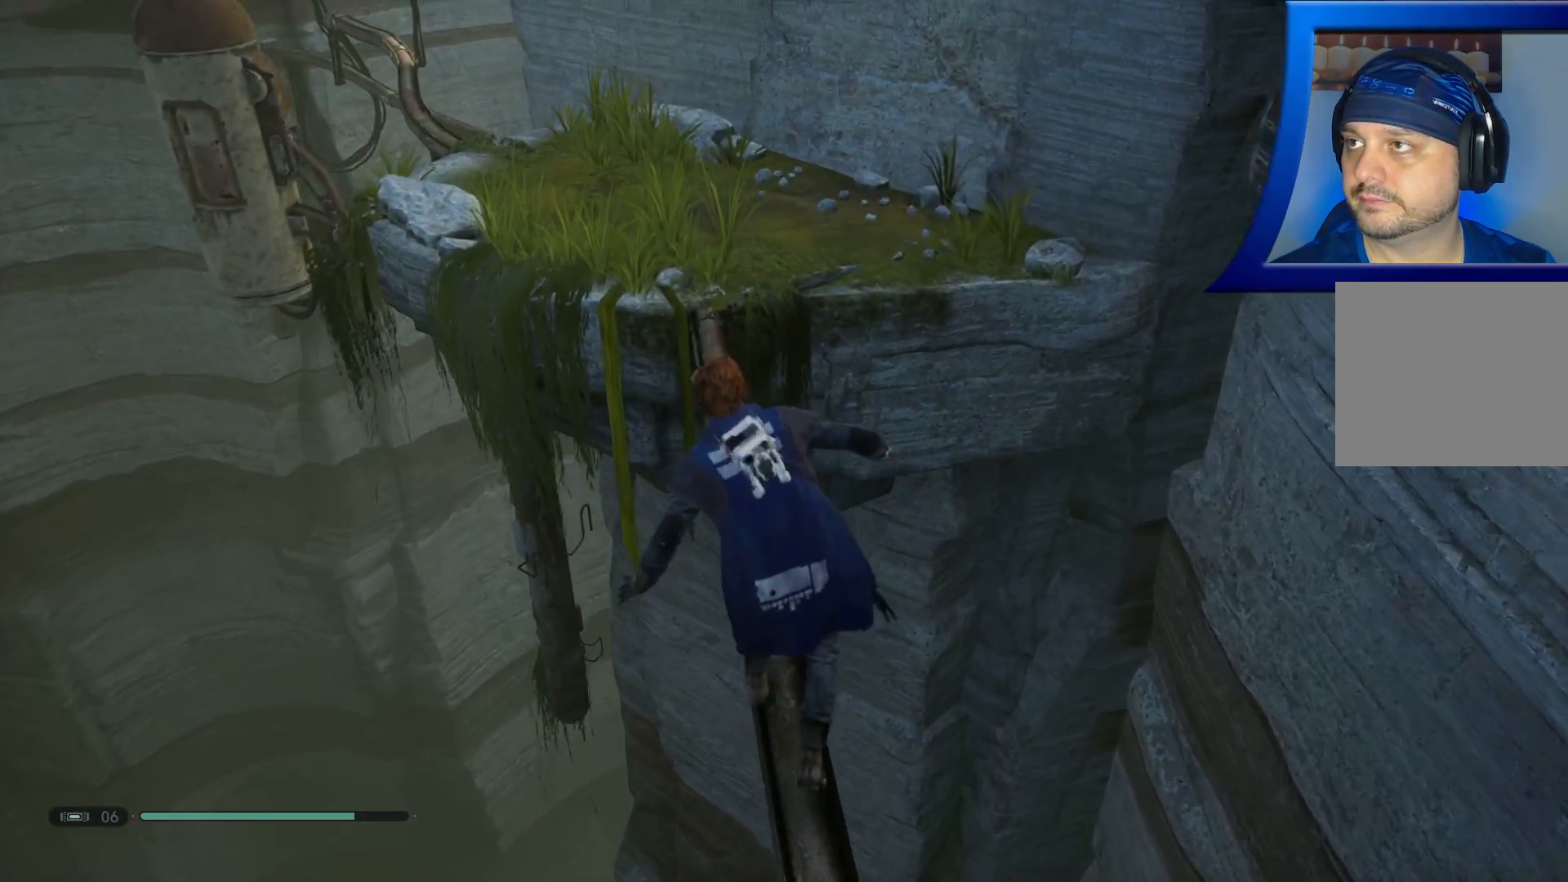
{"dt_ms": 500, "buttons": ["A"], "left_stick": "up-left", "right_stick": "center", "events": [[333, "A", "down"]]}